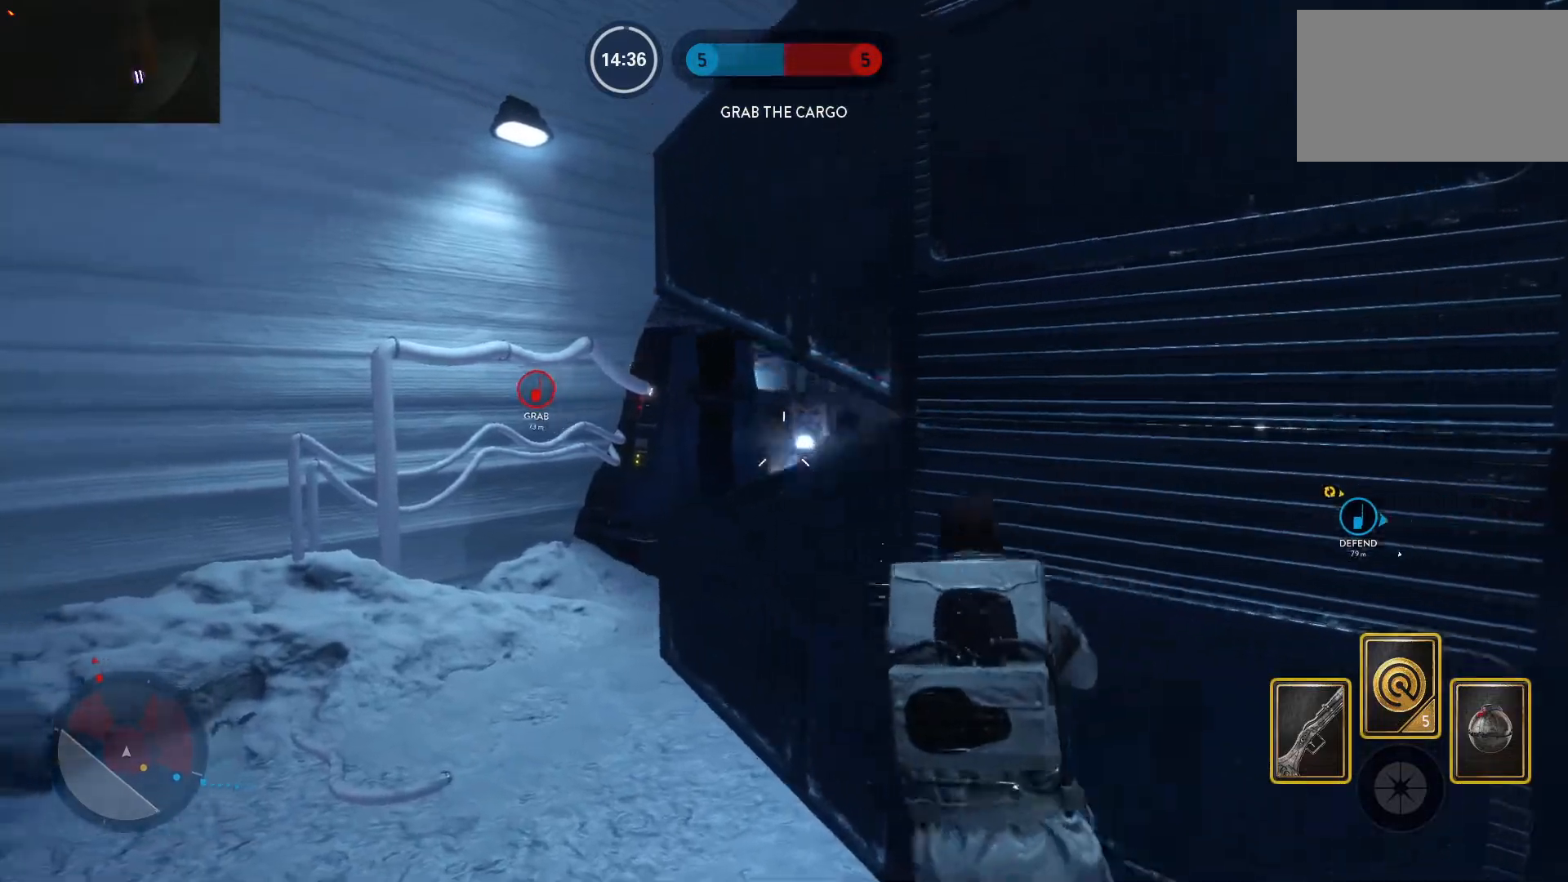
Gameplay with keyboard and mouse; each line is a JSON object with the keys and mouse buttons held at the frame after it. "events" lists presses ("down") and releases ("up") of "1", "2", "3", "4", "5", "a", "alt", "c", "caps_lock", "ctrl", "d", "e", "f", "g", "q", "r", "s", "shift", "space", "t", "tab", "v", "w", "x", "z", "mouse_left", "mouse_wheel" and "mouse_right" between this image and that frame as [ms after this image, input, new state], when the widget could be followed in between. "mouse_left", "mouse_wheel", "mouse_right" = the "left", "wheel", "right" buttons of the "mouse" list. No other keys are recorded. "wheel" means that the mouse wheel is clicked or scrolled. Not read: mouse_move.
{"keys": ["ctrl", "d"], "mouse": [], "events": [[167, "mouse_left", "down"], [267, "d", "down"], [267, "mouse_left", "up"], [317, "mouse_left", "down"], [350, "a", "up"], [400, "ctrl", "down"], [400, "mouse_left", "up"], [450, "mouse_left", "down"], [500, "mouse_left", "up"]]}
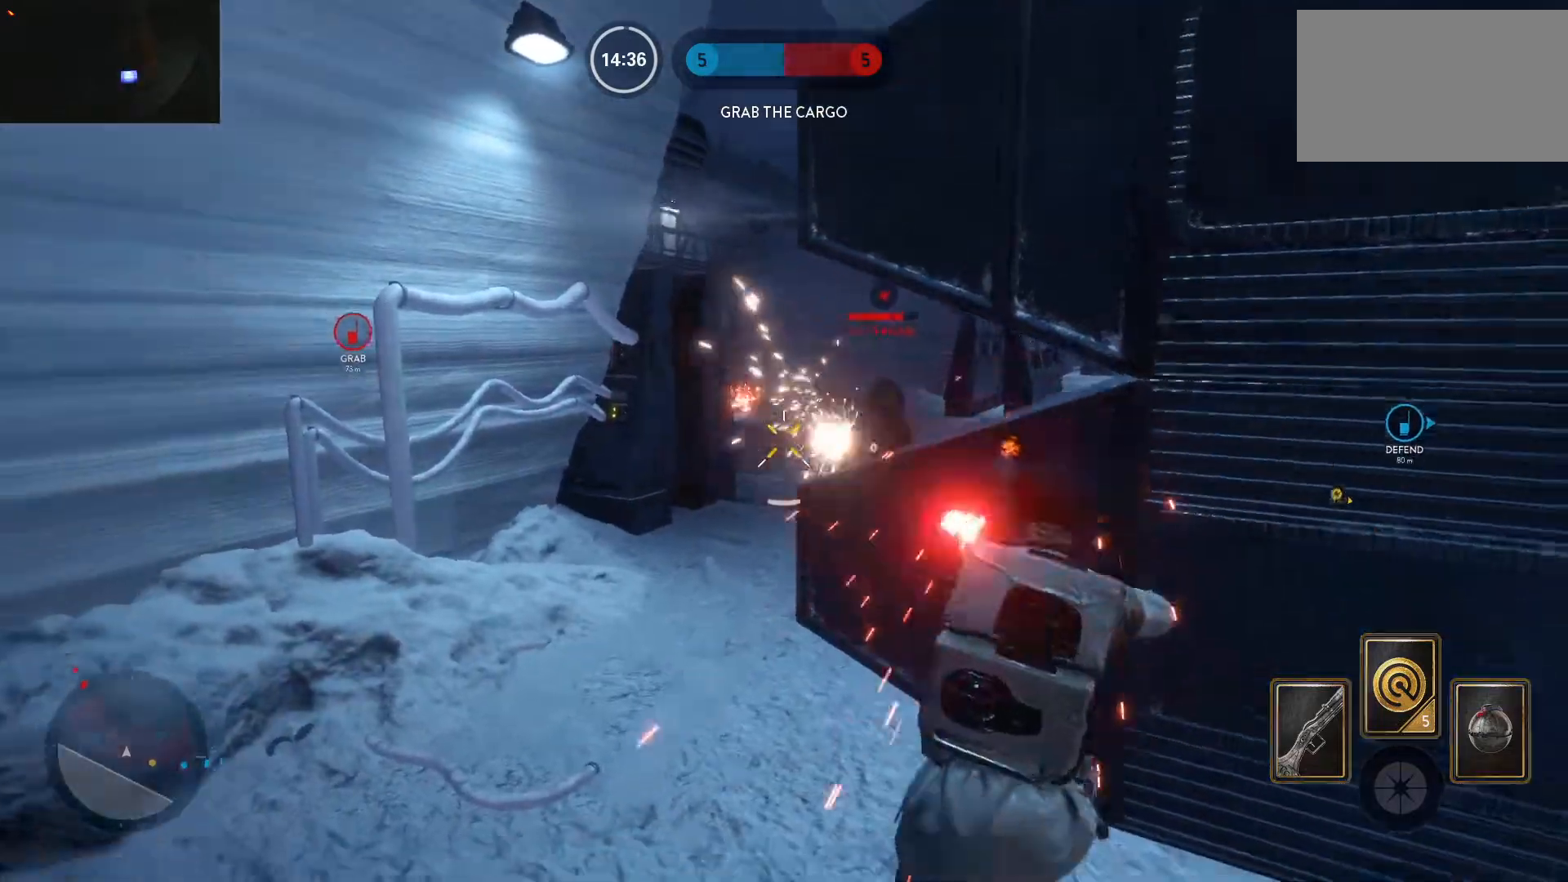
{"keys": ["a", "d"], "mouse": ["left"], "events": [[50, "ctrl", "up"], [83, "mouse_left", "down"], [133, "a", "down"], [133, "ctrl", "down"], [183, "mouse_left", "up"], [233, "d", "up"], [233, "mouse_left", "down"], [283, "ctrl", "up"], [333, "mouse_left", "up"], [367, "mouse_left", "down"], [467, "d", "down"]]}
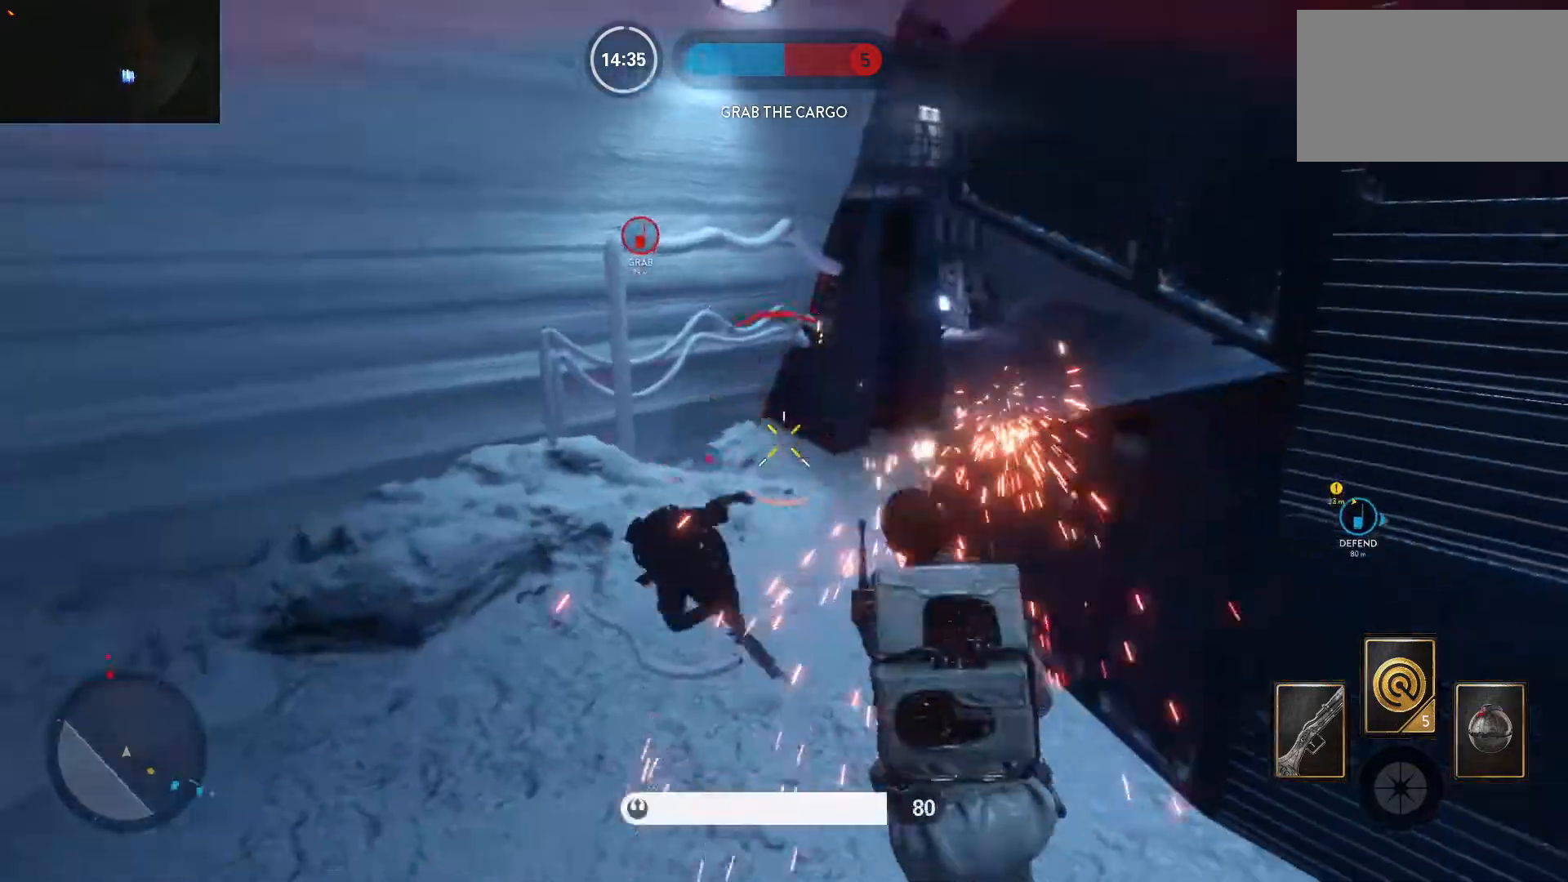
{"keys": ["v"], "mouse": [], "events": [[17, "a", "up"], [67, "ctrl", "down"], [100, "mouse_left", "up"], [150, "mouse_left", "down"], [200, "ctrl", "up"], [250, "mouse_left", "up"], [300, "mouse_left", "down"], [333, "w", "down"], [383, "d", "up"], [383, "mouse_left", "up"], [433, "v", "down"], [483, "w", "up"]]}
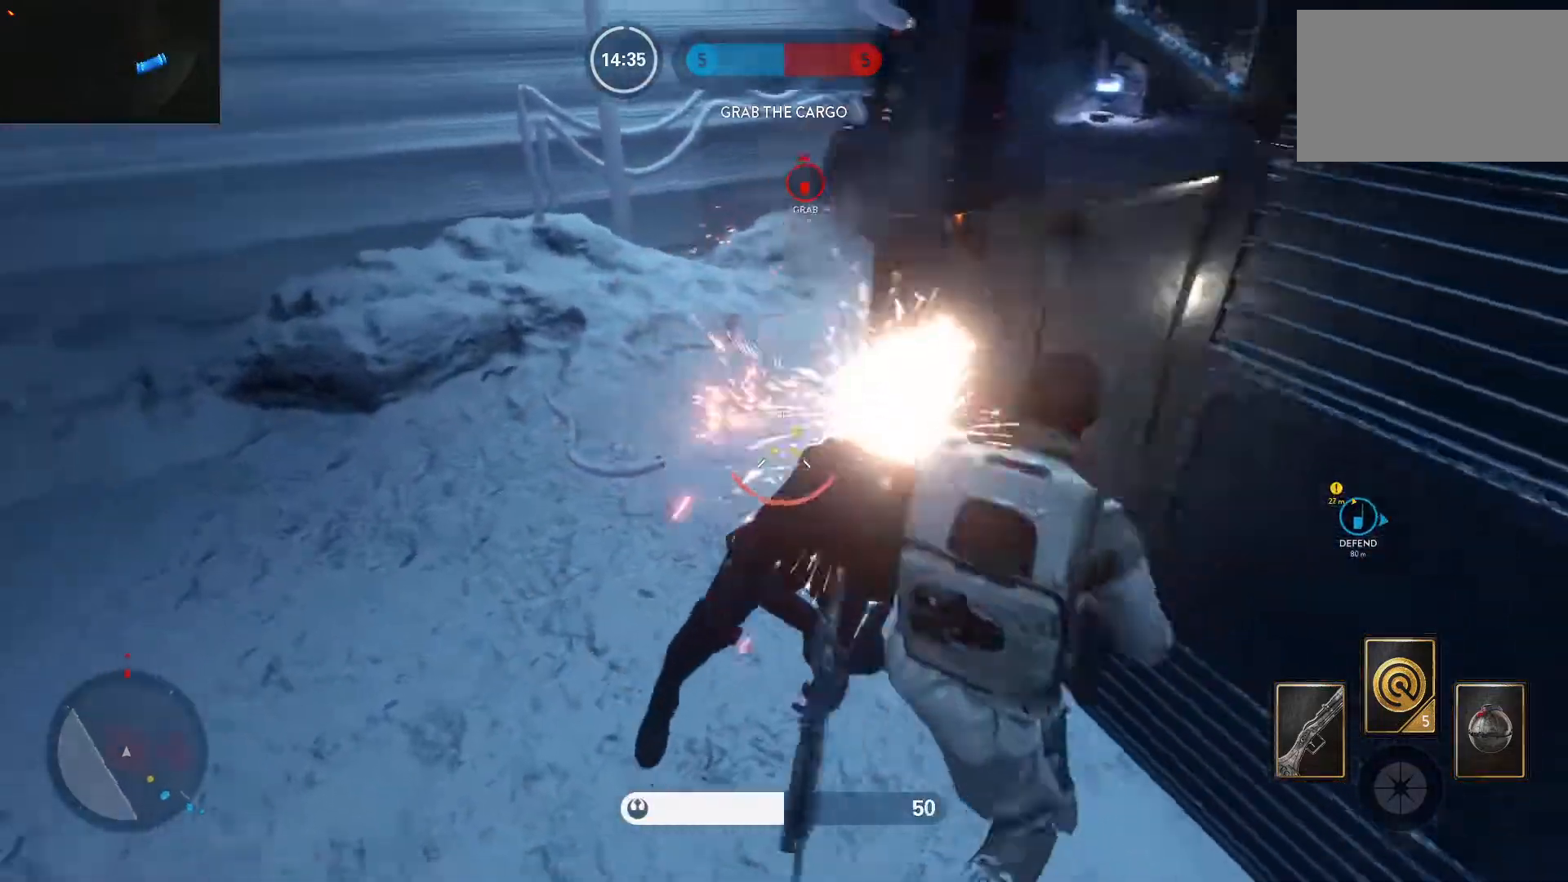
{"keys": ["d", "w"], "mouse": [], "events": [[350, "v", "up"], [450, "w", "down"], [500, "d", "down"]]}
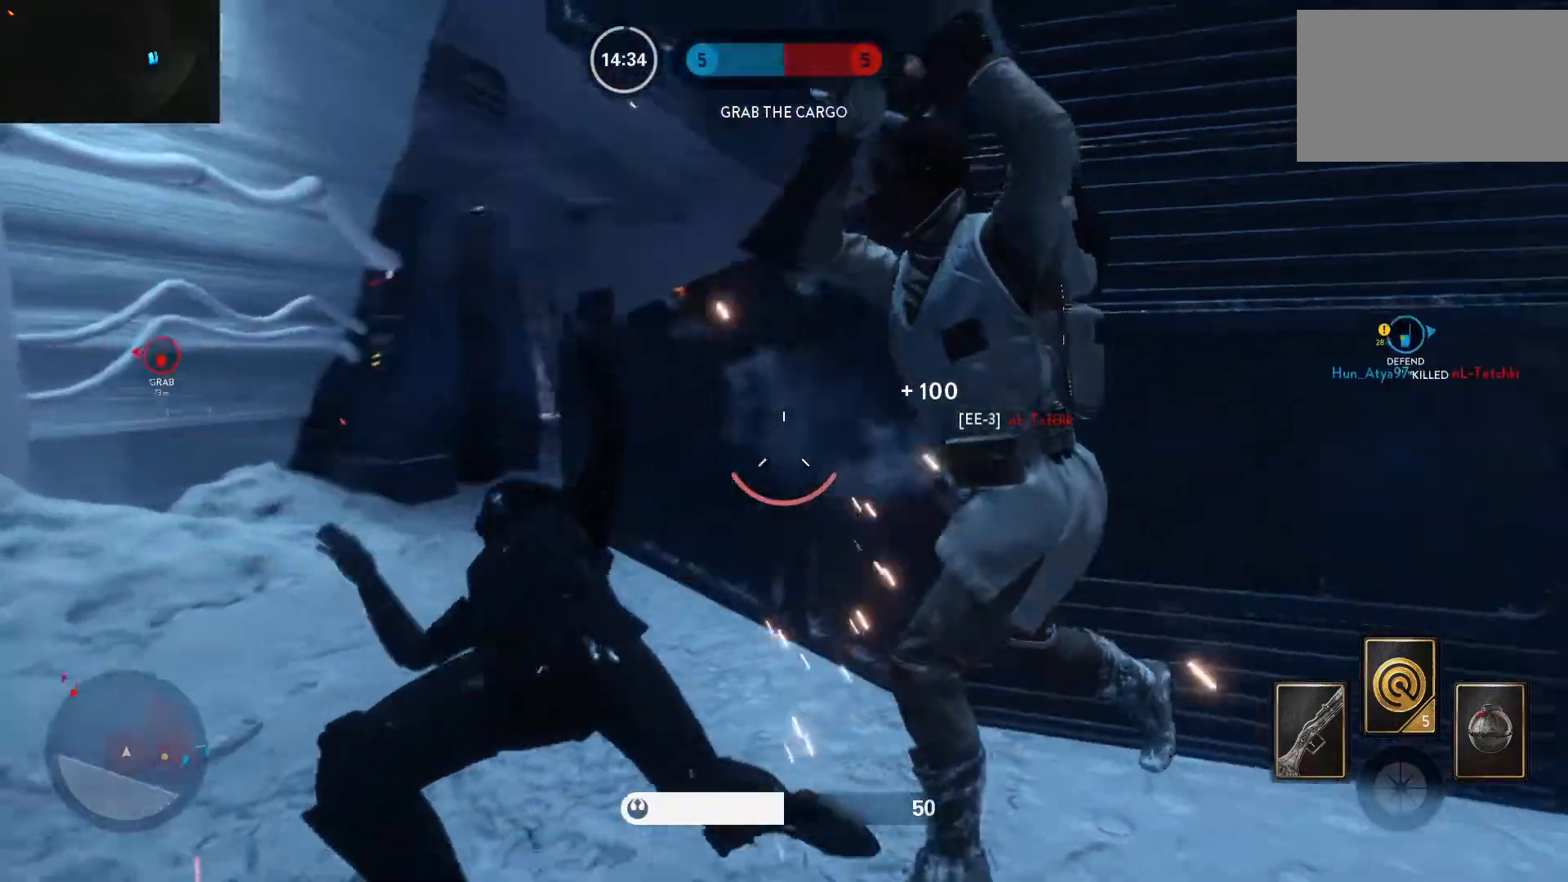
{"keys": ["a"], "mouse": [], "events": [[50, "d", "up"], [83, "ctrl", "down"], [233, "ctrl", "up"], [283, "d", "down"], [317, "a", "down"], [317, "d", "up"], [317, "w", "up"]]}
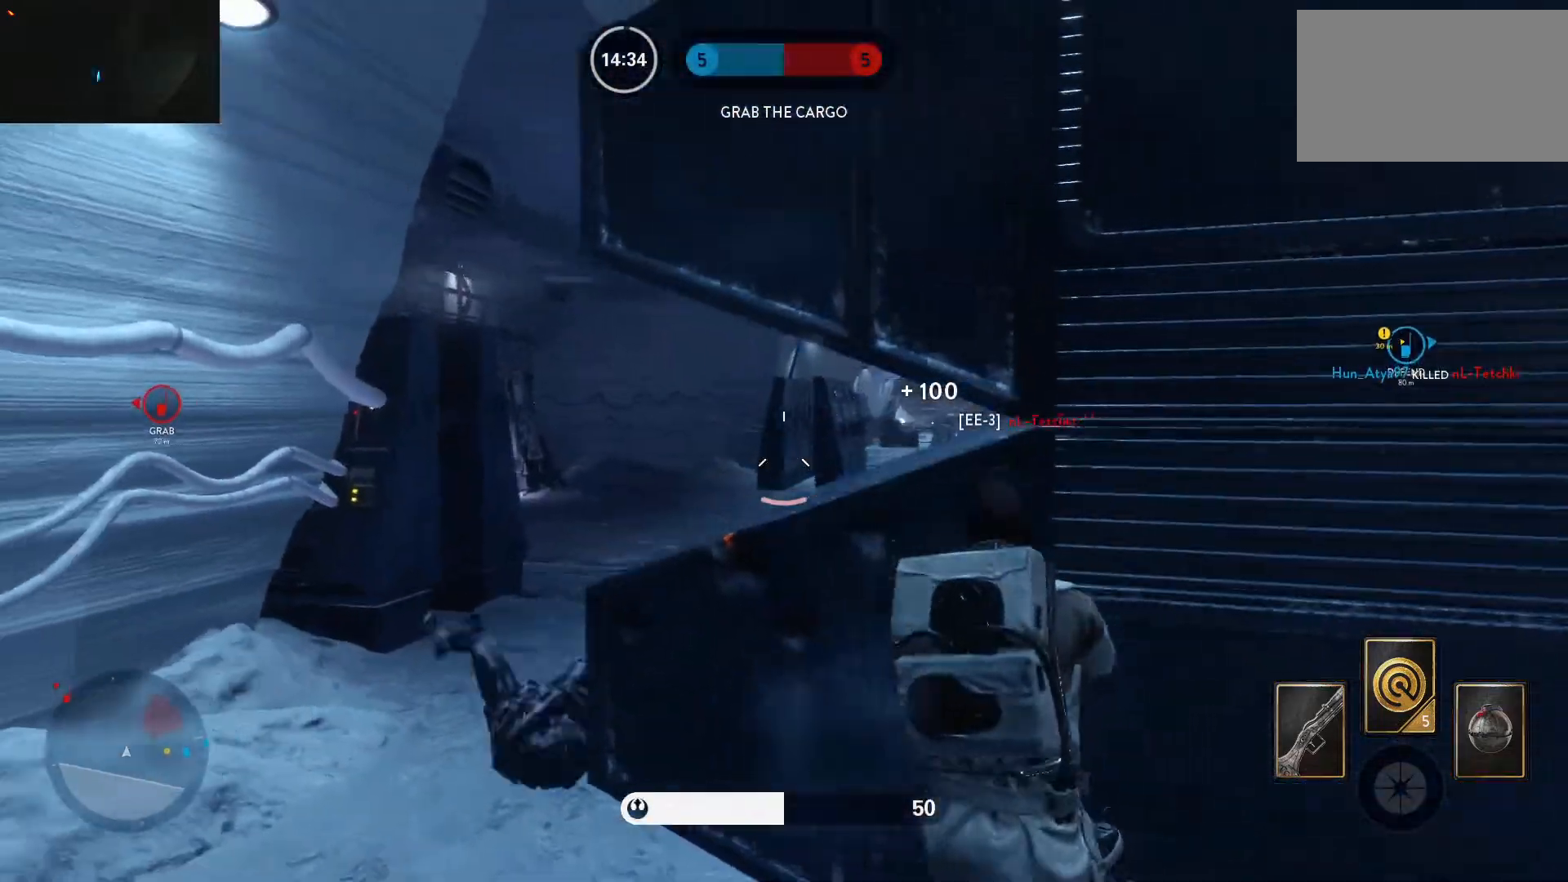
{"keys": ["a", "alt", "d"], "mouse": [], "events": [[300, "a", "up"], [300, "d", "down"], [333, "mouse_left", "down"], [383, "a", "down"], [433, "mouse_left", "up"], [483, "alt", "down"]]}
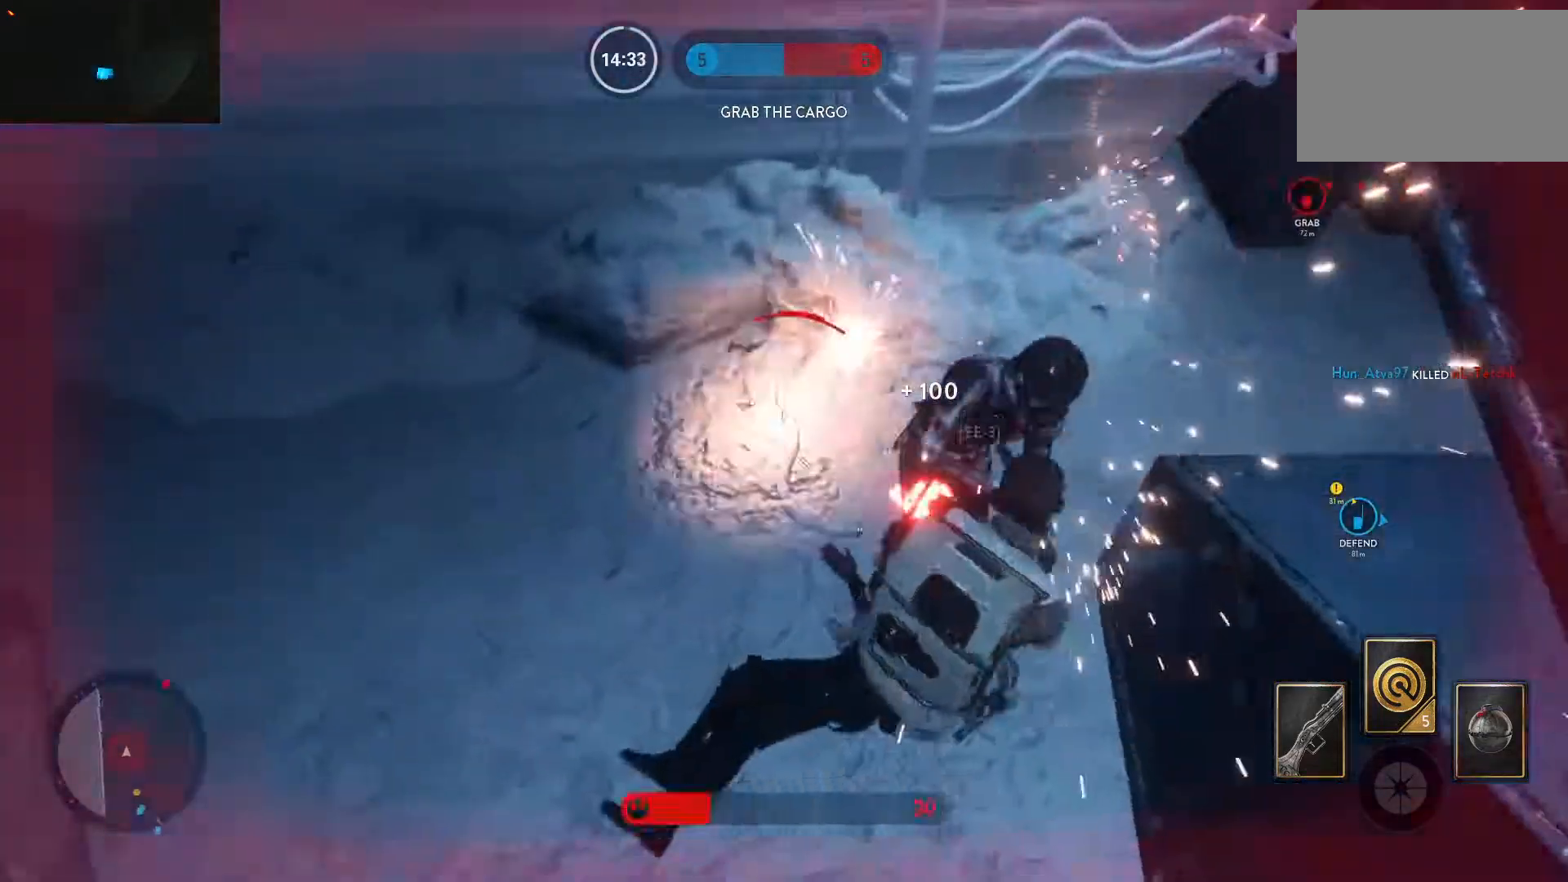
{"keys": [], "mouse": [], "events": [[33, "a", "up"], [33, "mouse_left", "down"], [117, "alt", "up"], [117, "mouse_left", "up"], [167, "mouse_left", "down"], [267, "mouse_left", "up"], [317, "mouse_left", "down"], [400, "mouse_left", "up"], [500, "d", "up"]]}
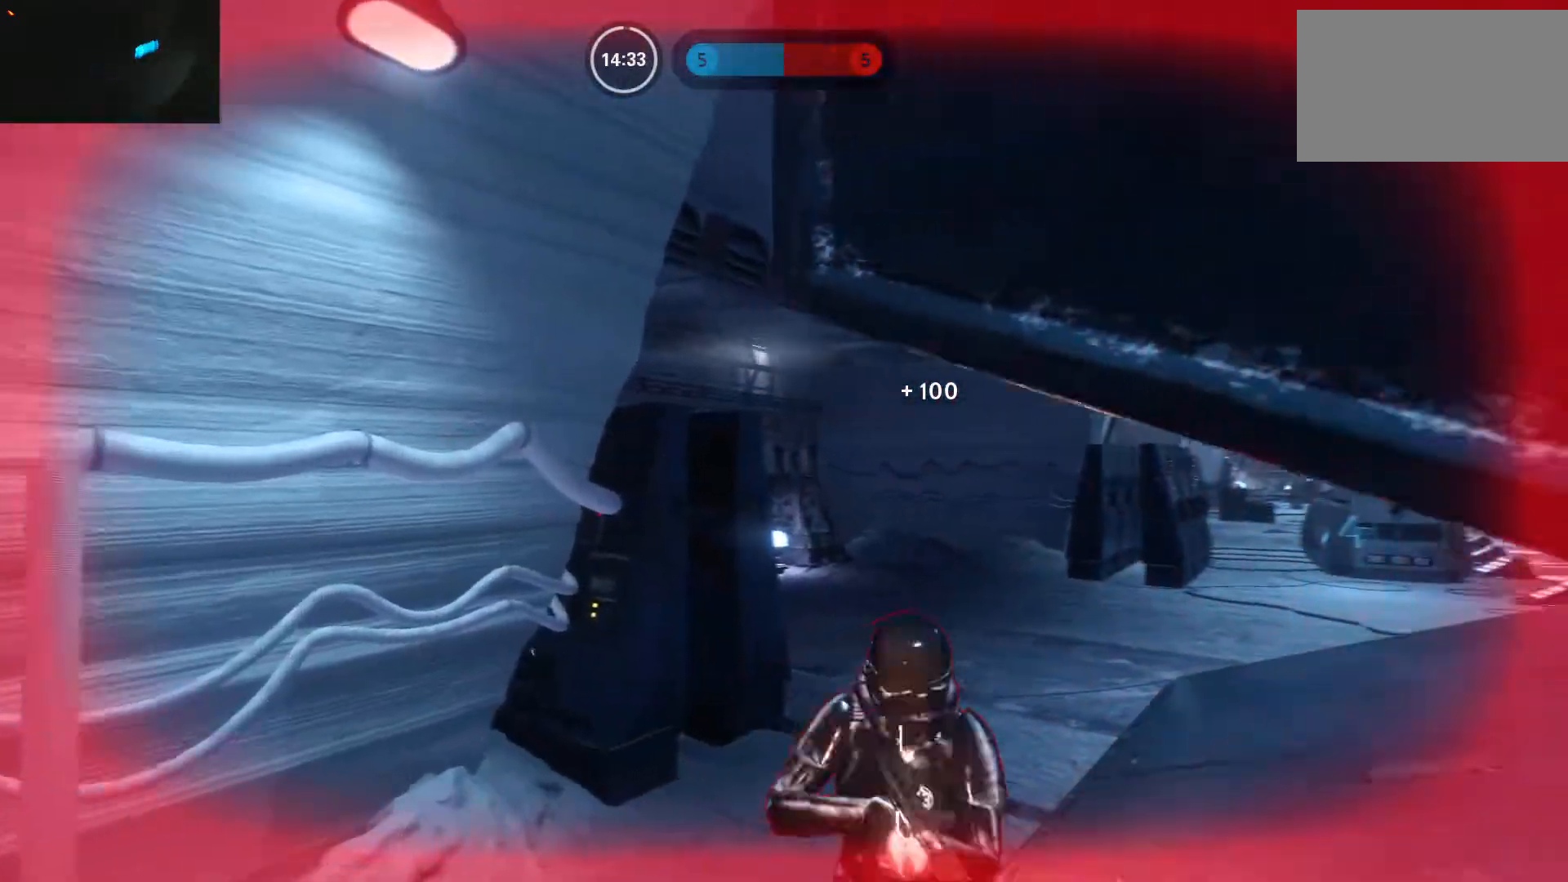
{"keys": [], "mouse": [], "events": [[50, "1", "down"], [133, "1", "up"], [233, "1", "down"], [283, "1", "up"], [367, "1", "down"], [467, "1", "up"]]}
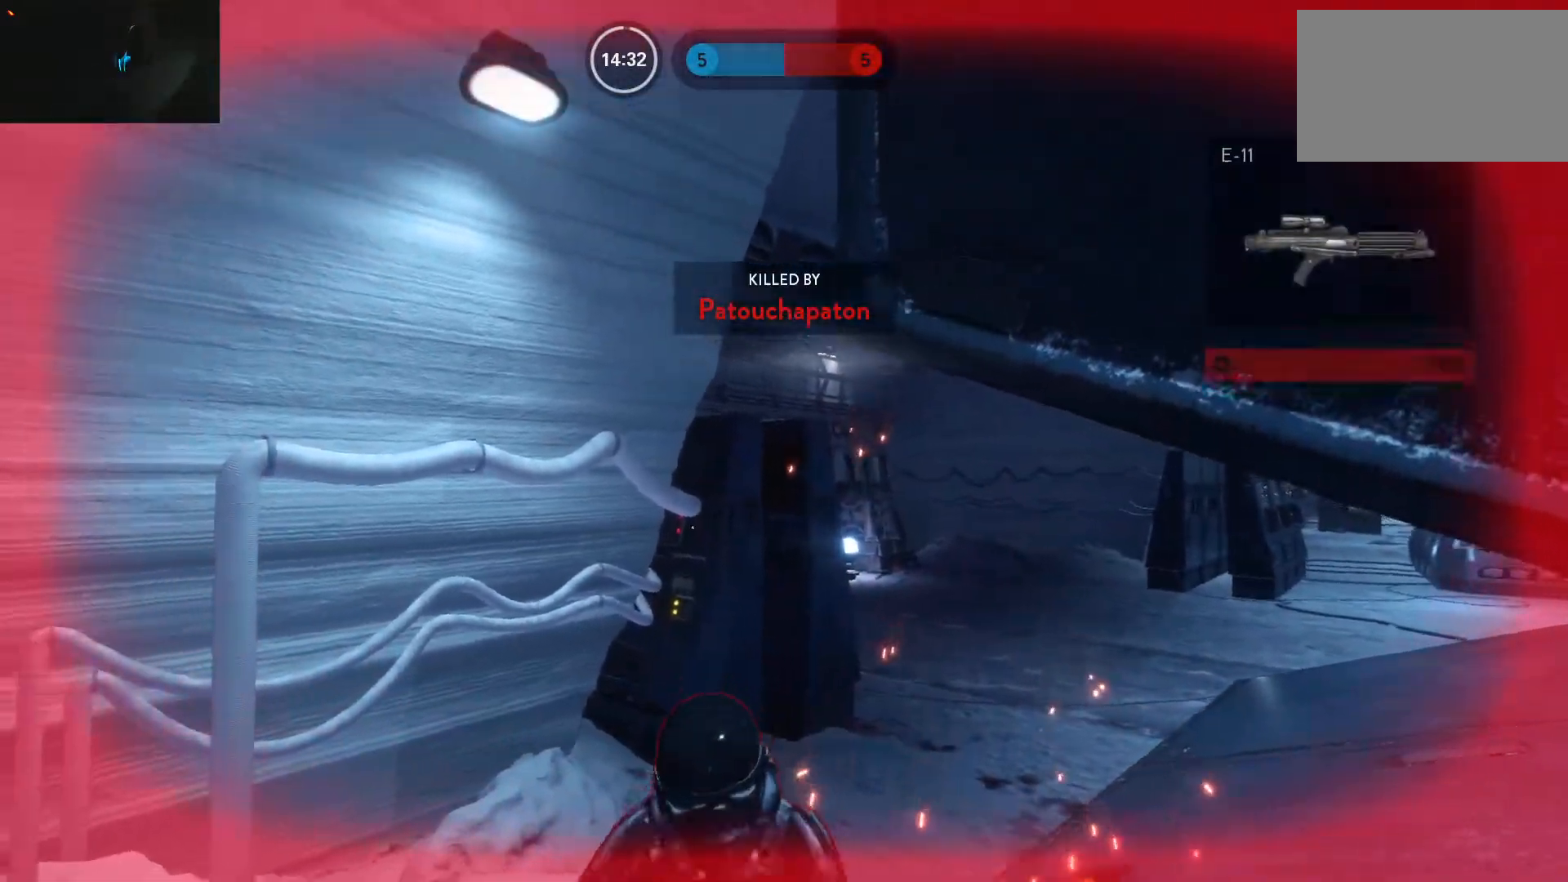
{"keys": [], "mouse": [], "events": [[17, "1", "down"], [100, "1", "up"], [200, "1", "down"], [300, "1", "up"], [383, "1", "down"], [433, "1", "up"]]}
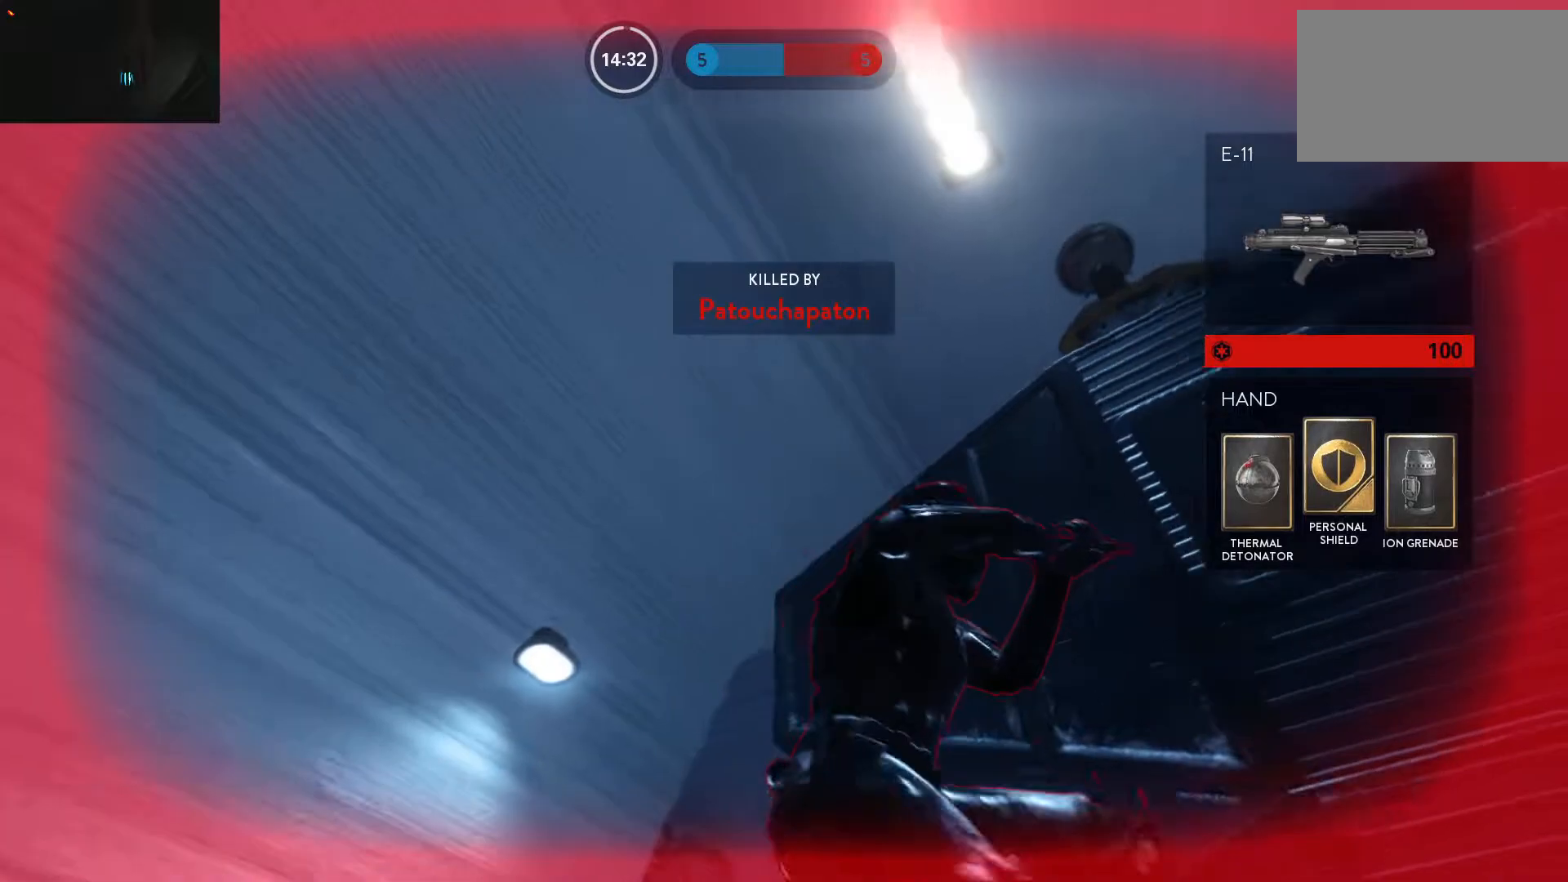
{"keys": [], "mouse": [], "events": [[33, "1", "down"], [117, "1", "up"], [217, "1", "down"], [267, "1", "up"], [350, "1", "down"], [450, "1", "up"]]}
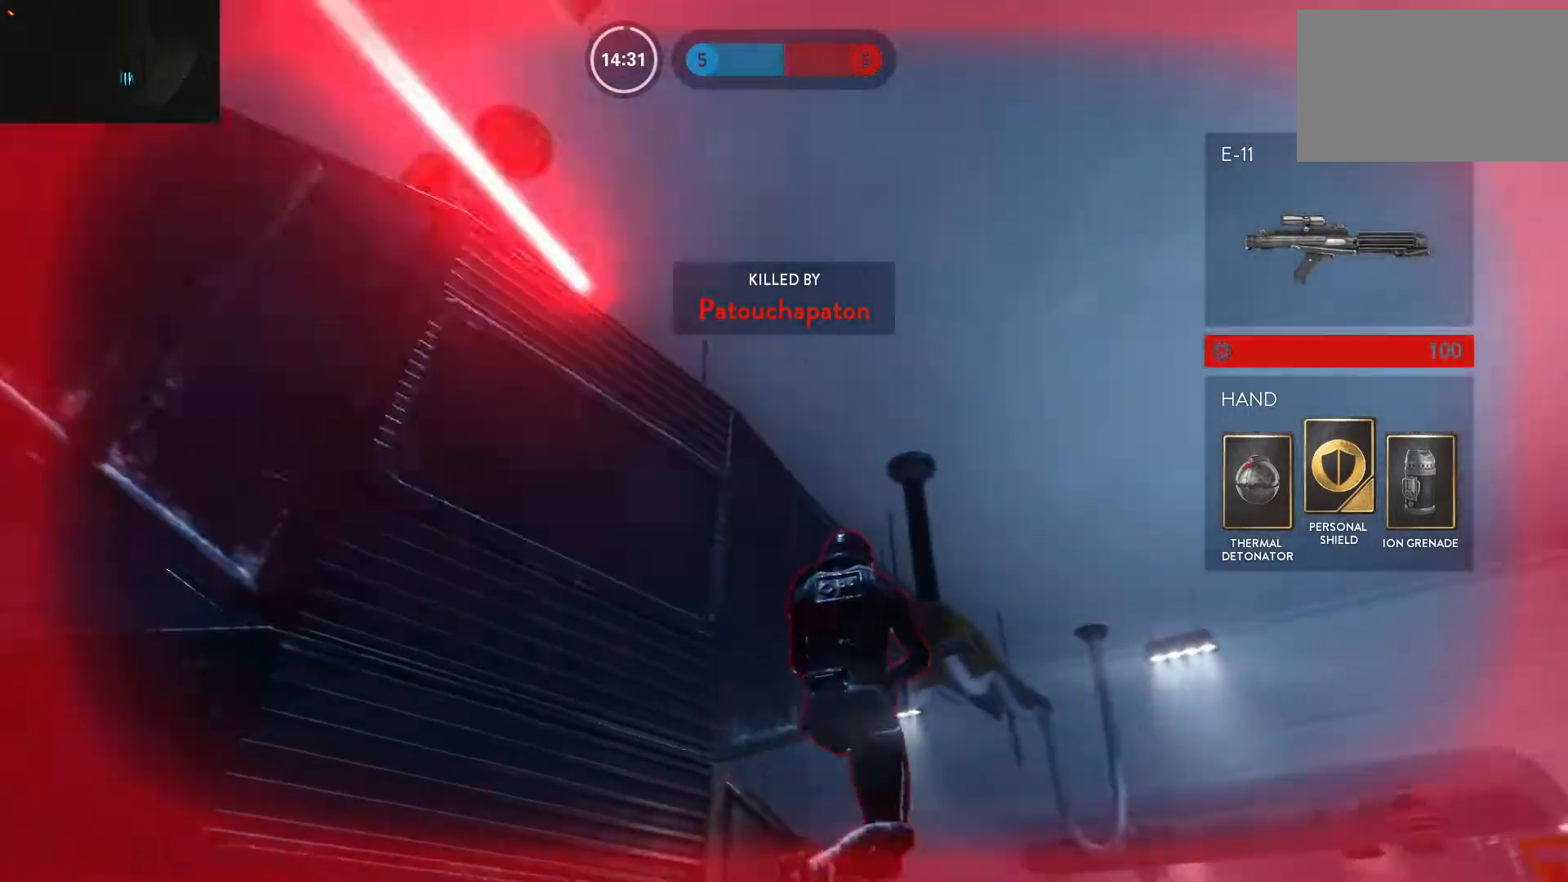
{"keys": [], "mouse": [], "events": [[50, "1", "down"], [133, "1", "up"], [233, "1", "down"], [283, "1", "up"], [367, "1", "down"], [467, "1", "up"]]}
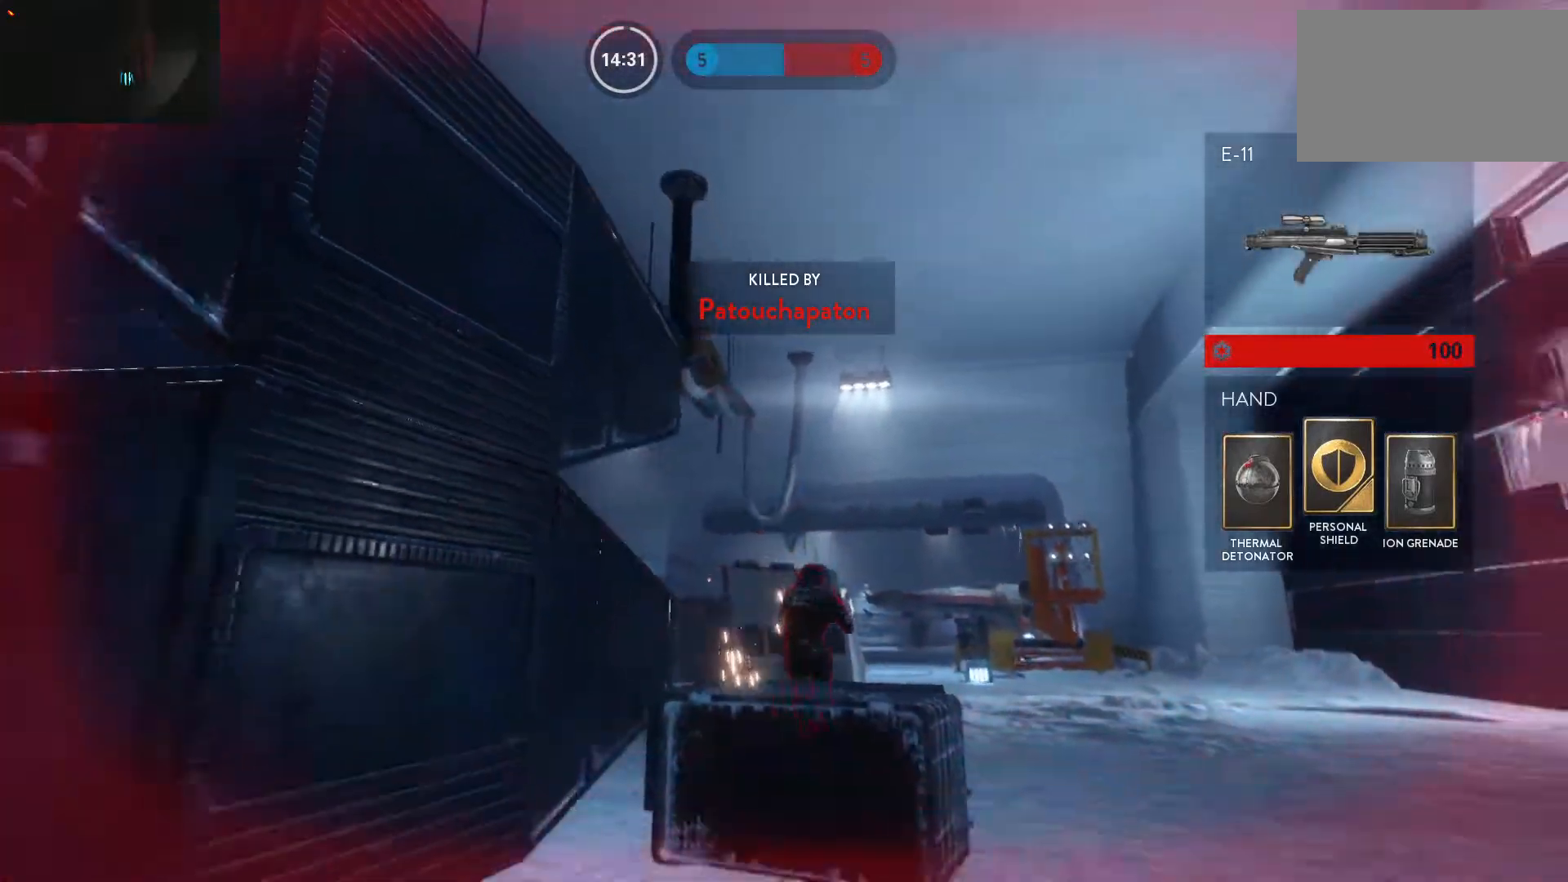
{"keys": [], "mouse": [], "events": [[67, "1", "down"], [150, "1", "up"], [200, "1", "down"], [300, "1", "up"], [383, "1", "down"], [483, "1", "up"]]}
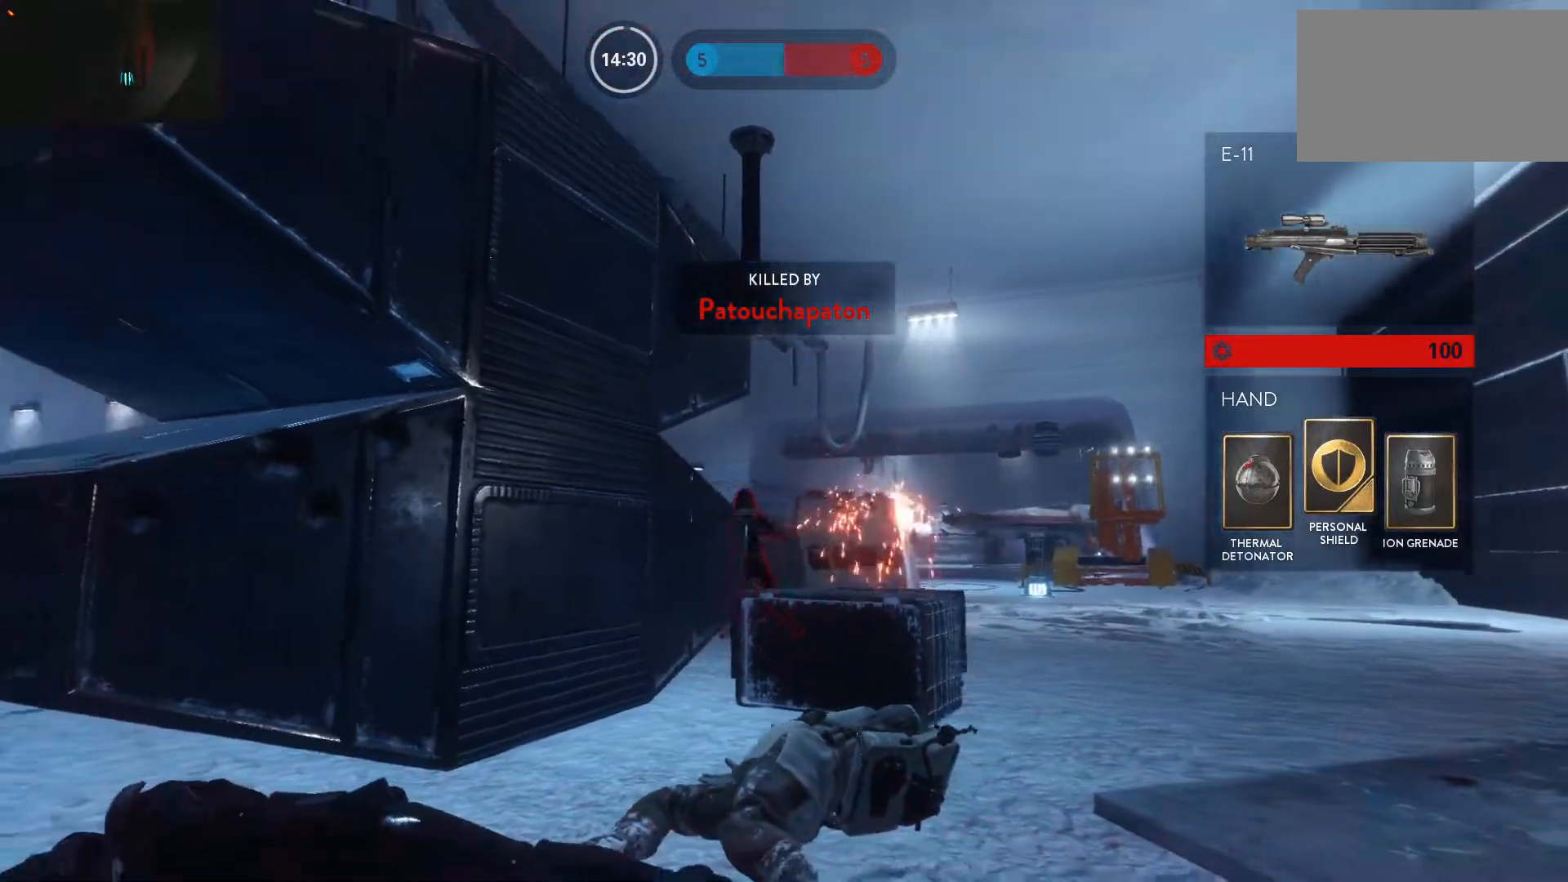
{"keys": [], "mouse": [], "events": [[83, "1", "down"], [117, "1", "up"], [217, "1", "down"], [317, "1", "up"], [400, "1", "down"], [450, "1", "up"]]}
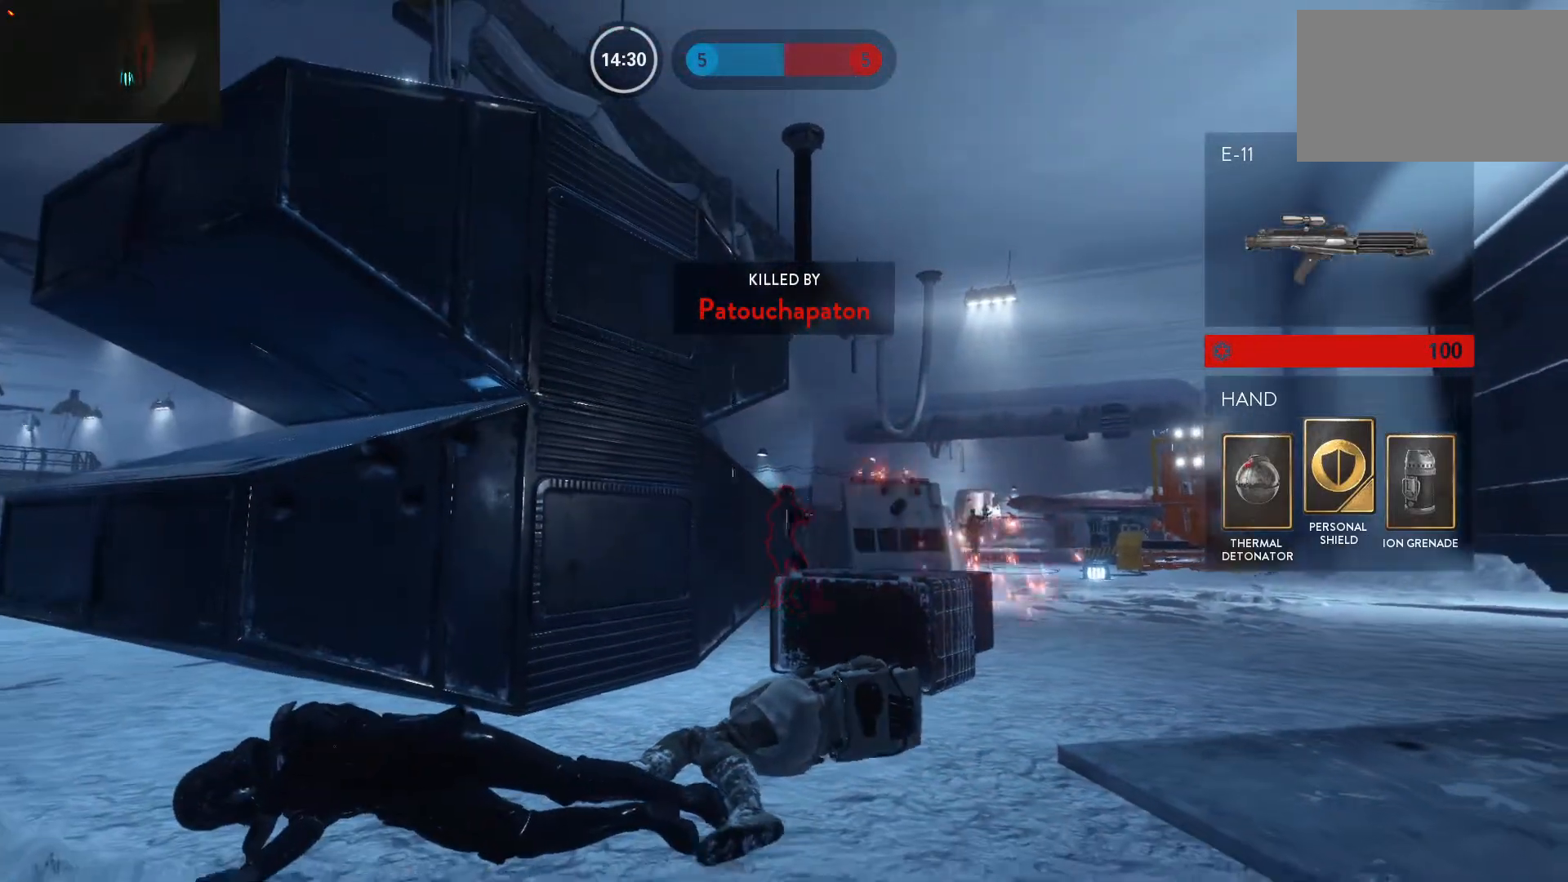
{"keys": [], "mouse": [], "events": [[50, "1", "down"], [133, "1", "up"], [233, "1", "down"], [317, "1", "up"], [417, "1", "down"], [467, "1", "up"]]}
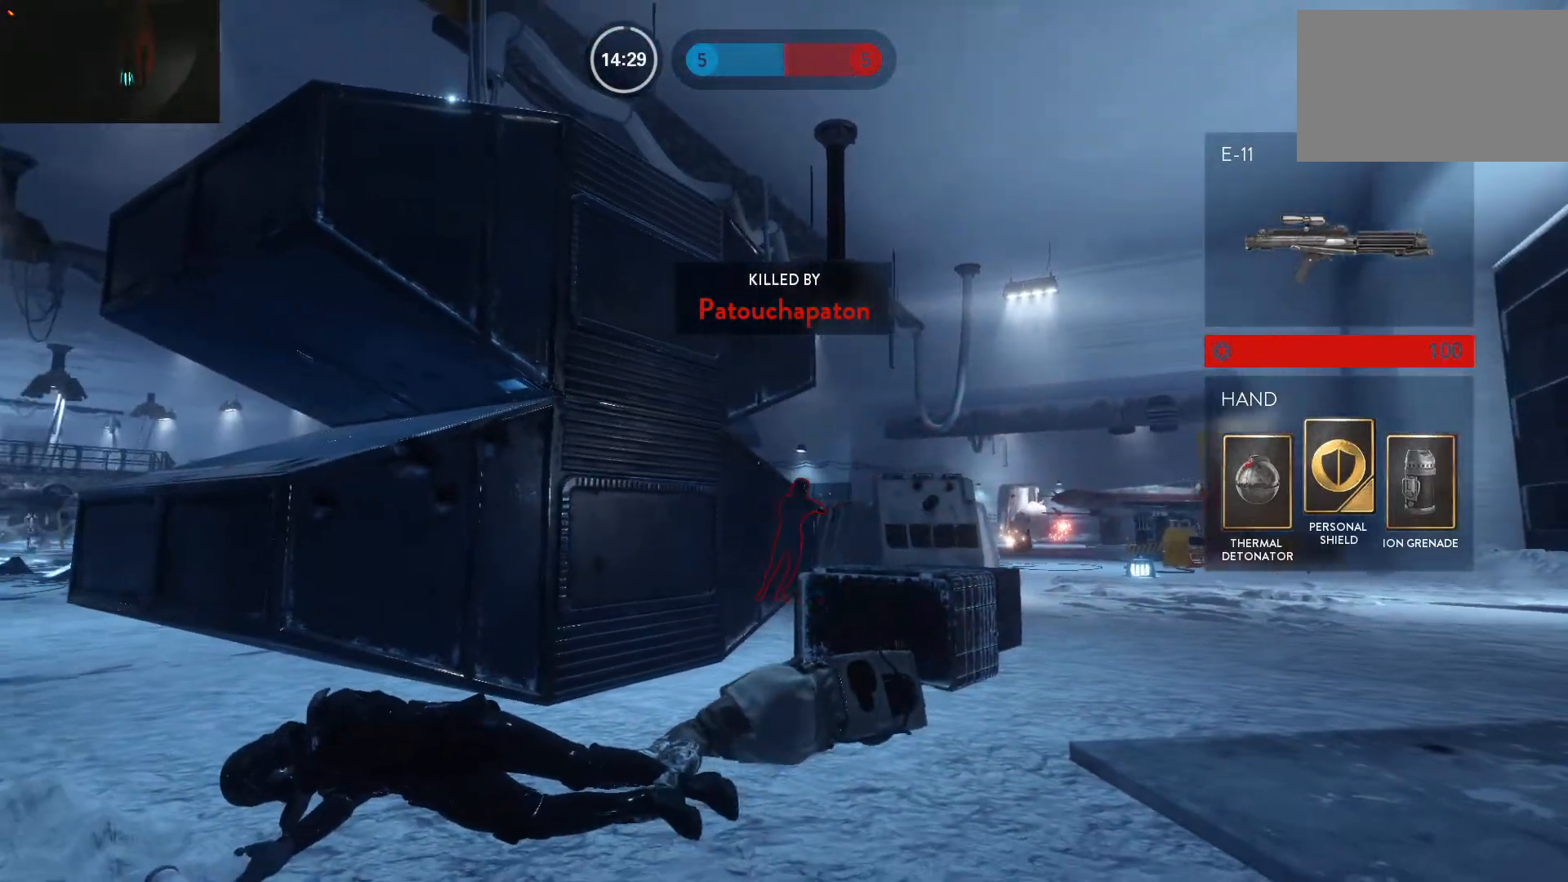
{"keys": [], "mouse": [], "events": [[67, "1", "down"], [150, "1", "up"], [250, "1", "down"], [333, "2", "down"], [383, "1", "up"], [433, "2", "up"]]}
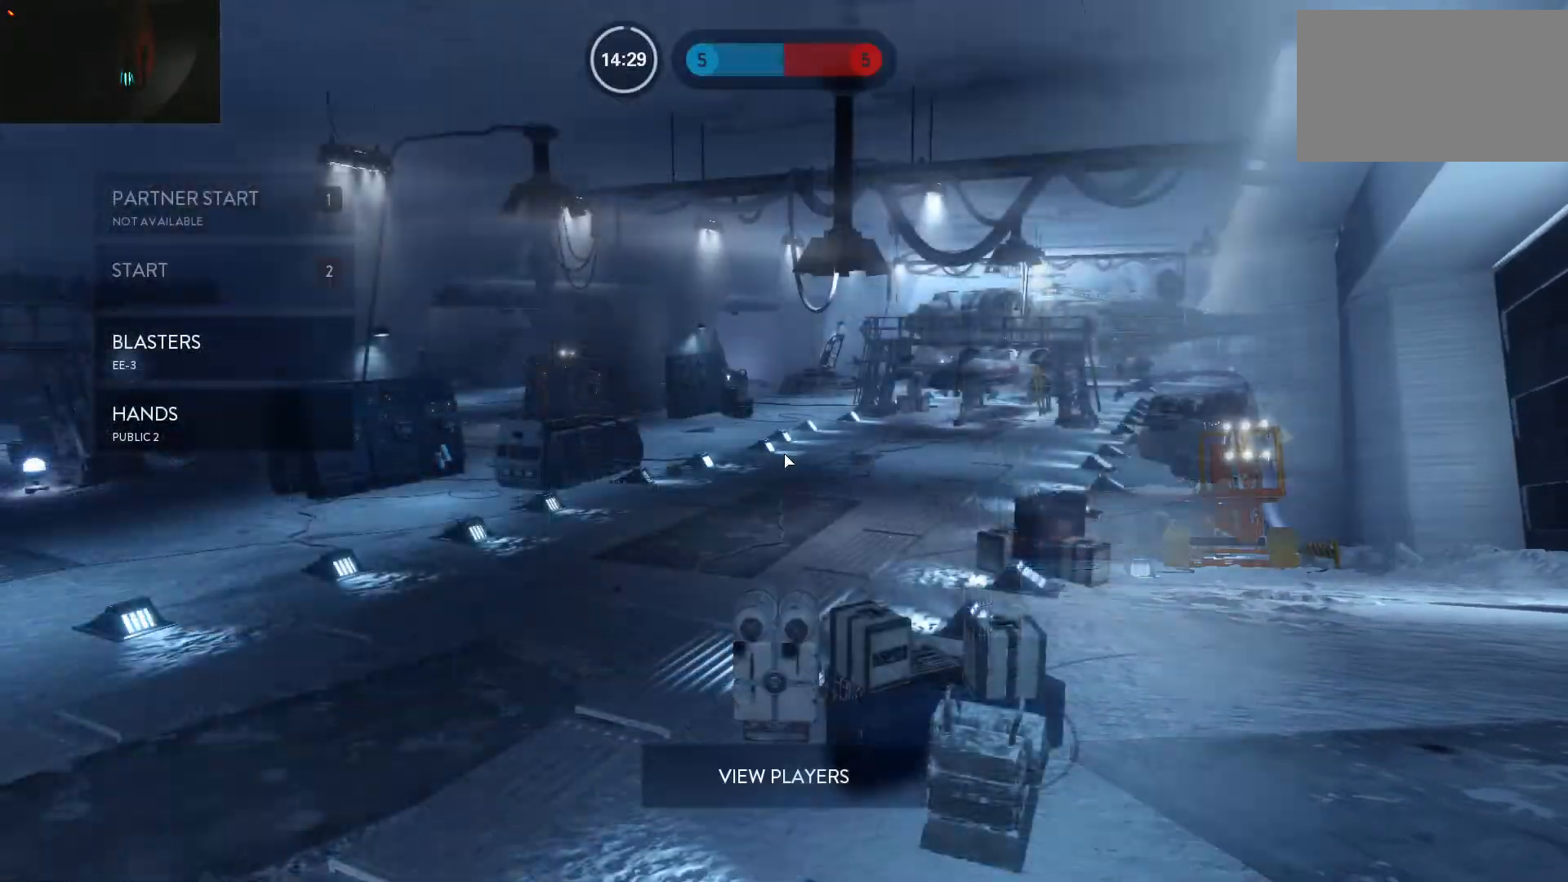
{"keys": ["shift", "w"], "mouse": [], "events": [[33, "w", "down"], [117, "d", "down"], [117, "shift", "down"], [350, "d", "up"]]}
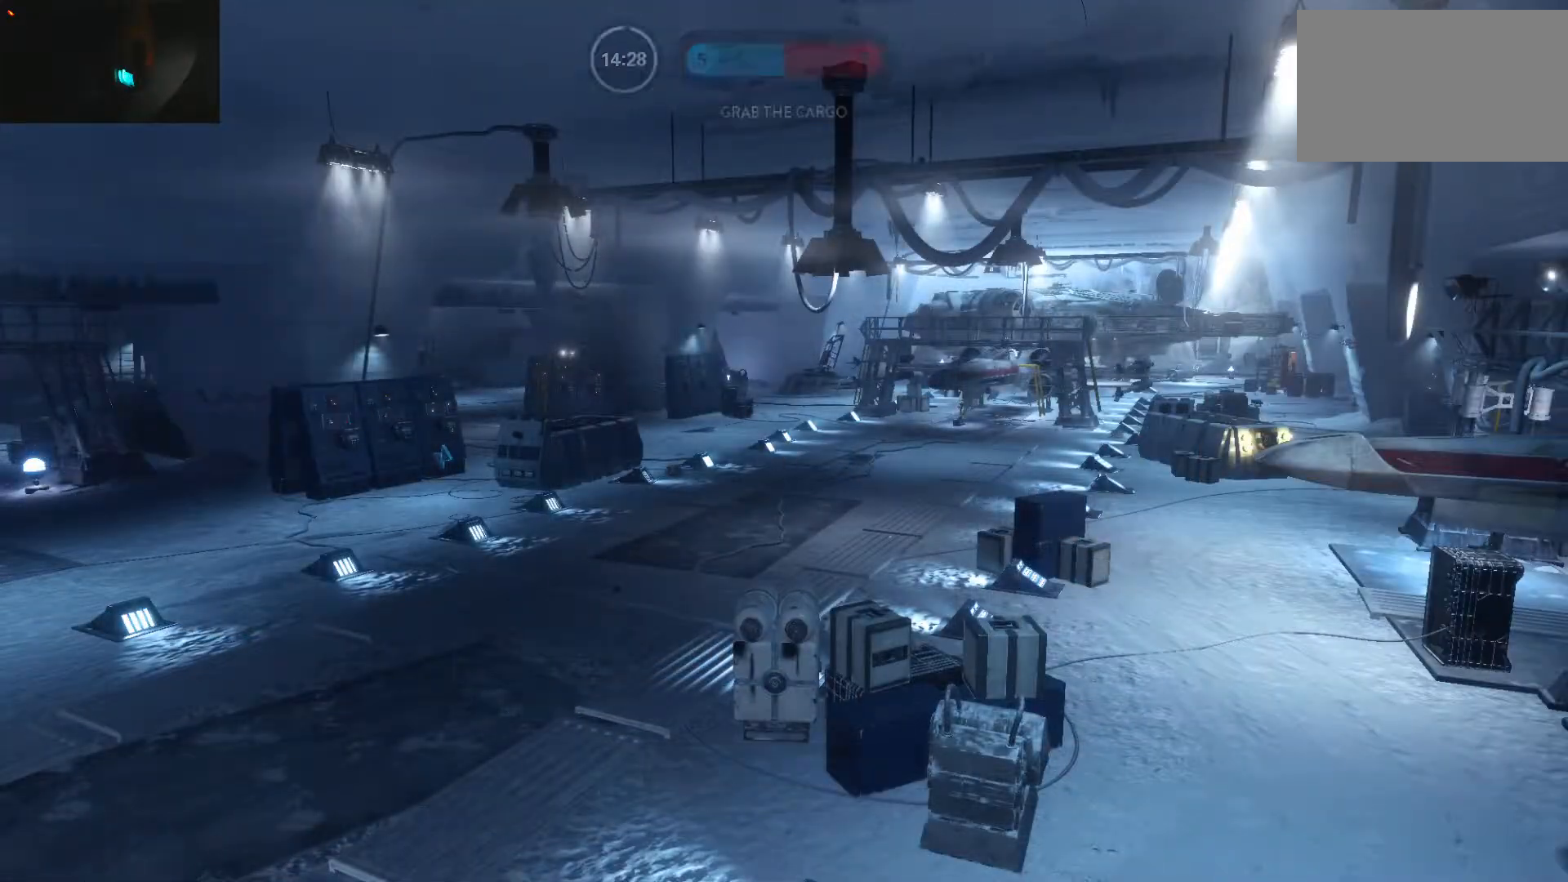
{"keys": ["w"], "mouse": [], "events": [[317, "shift", "up"]]}
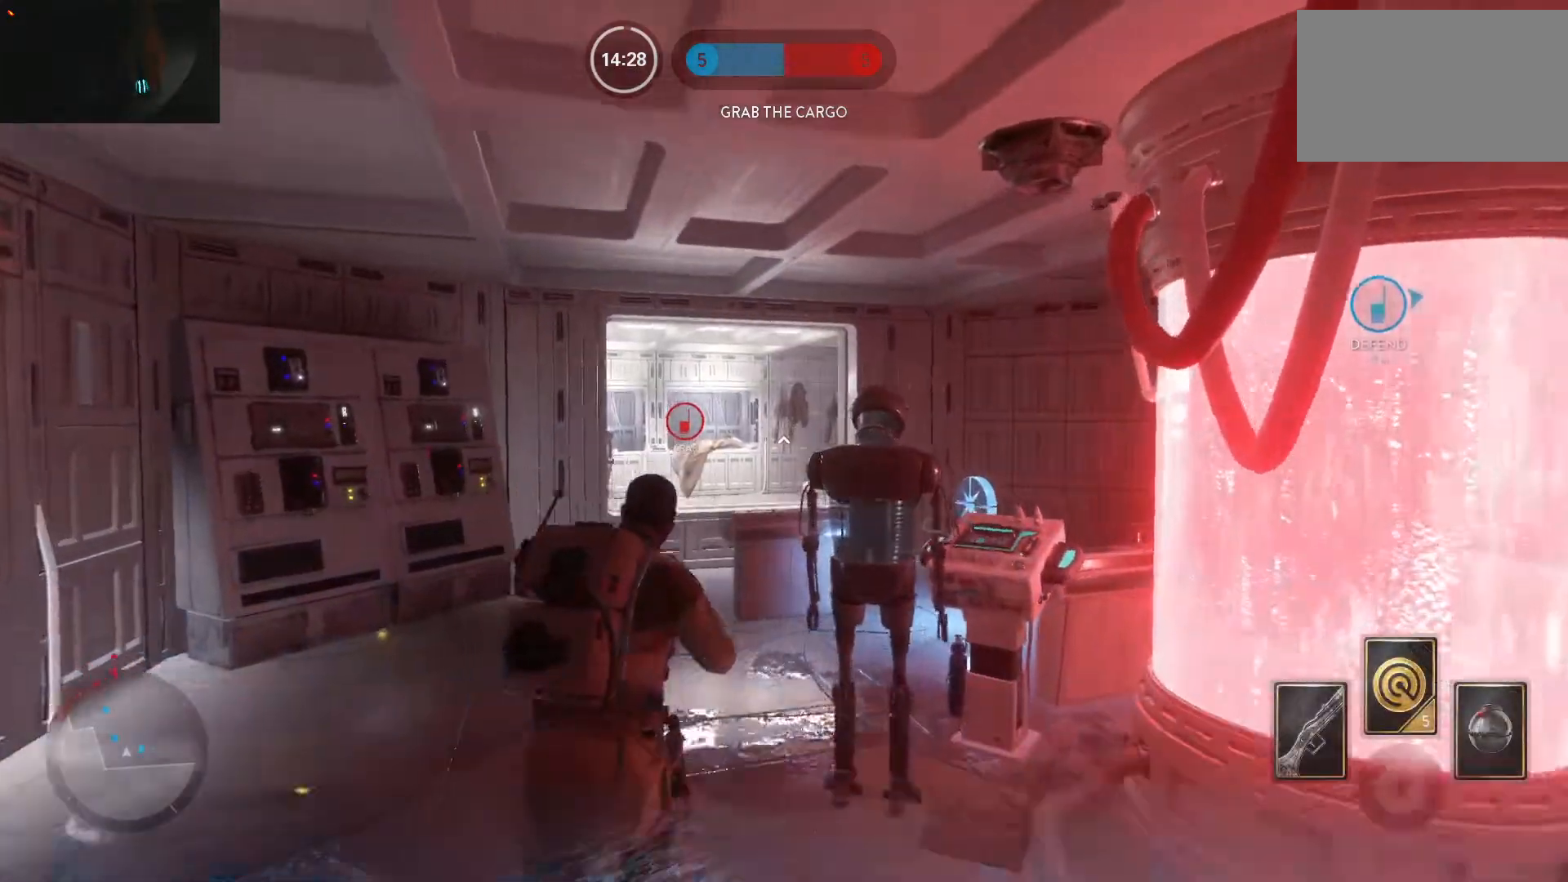
{"keys": ["d", "w"], "mouse": [], "events": [[67, "a", "down"], [200, "shift", "down"], [250, "a", "up"], [250, "d", "down"], [433, "shift", "up"]]}
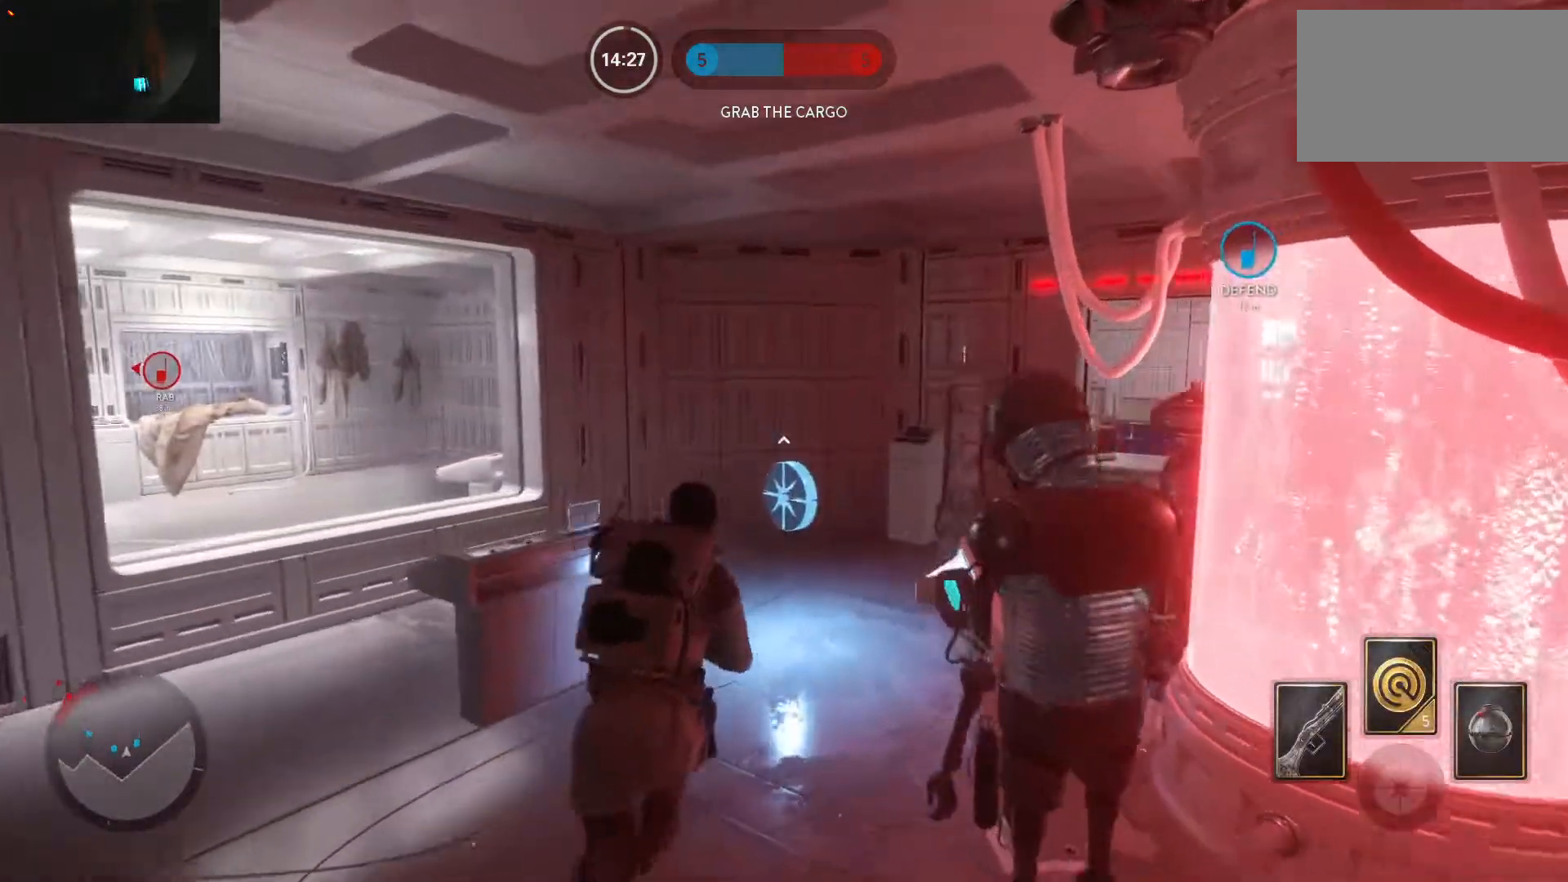
{"keys": ["a", "shift", "w"], "mouse": [], "events": [[217, "d", "up"], [267, "a", "down"], [317, "c", "down"], [317, "shift", "down"], [400, "c", "up"]]}
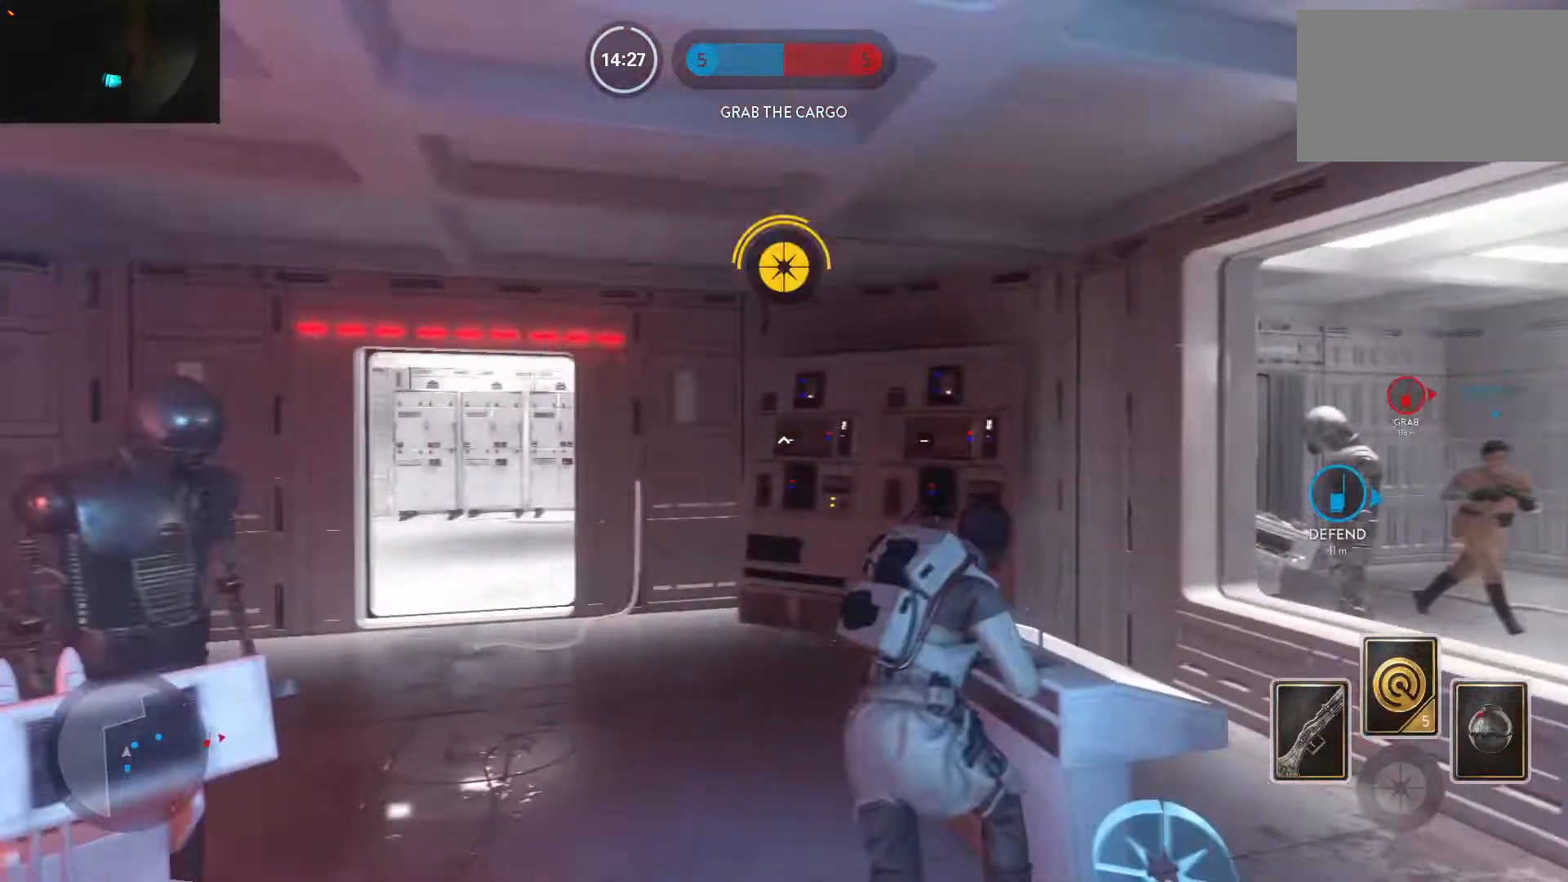
{"keys": ["a", "shift", "w"], "mouse": [], "events": [[133, "shift", "up"], [233, "alt", "down"], [233, "w", "up"], [317, "shift", "down"], [417, "alt", "up"], [467, "w", "down"]]}
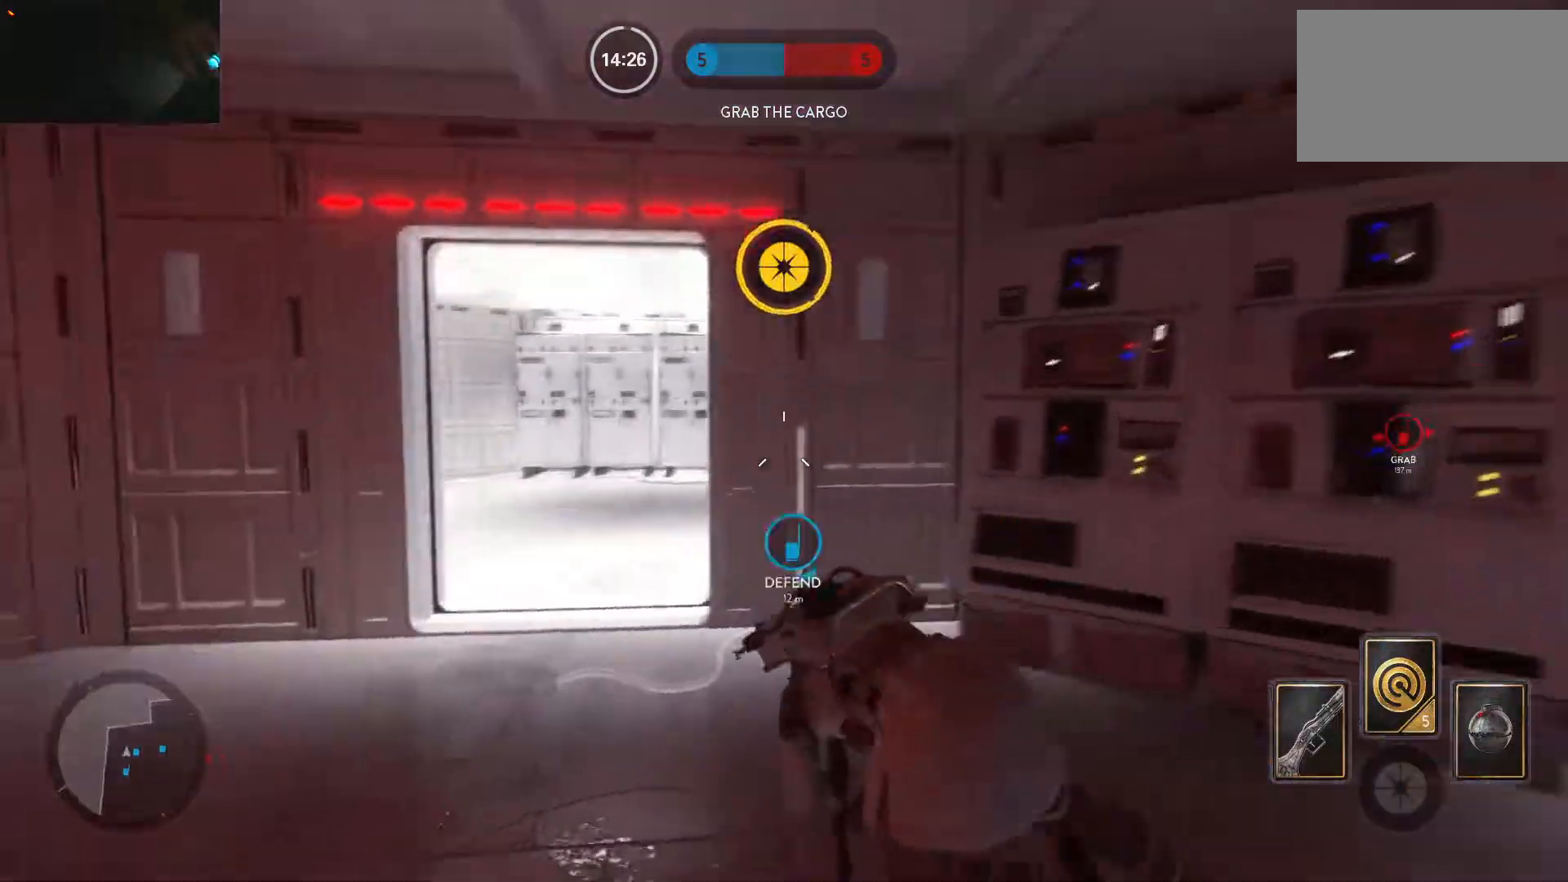
{"keys": ["a", "shift", "w"], "mouse": [], "events": []}
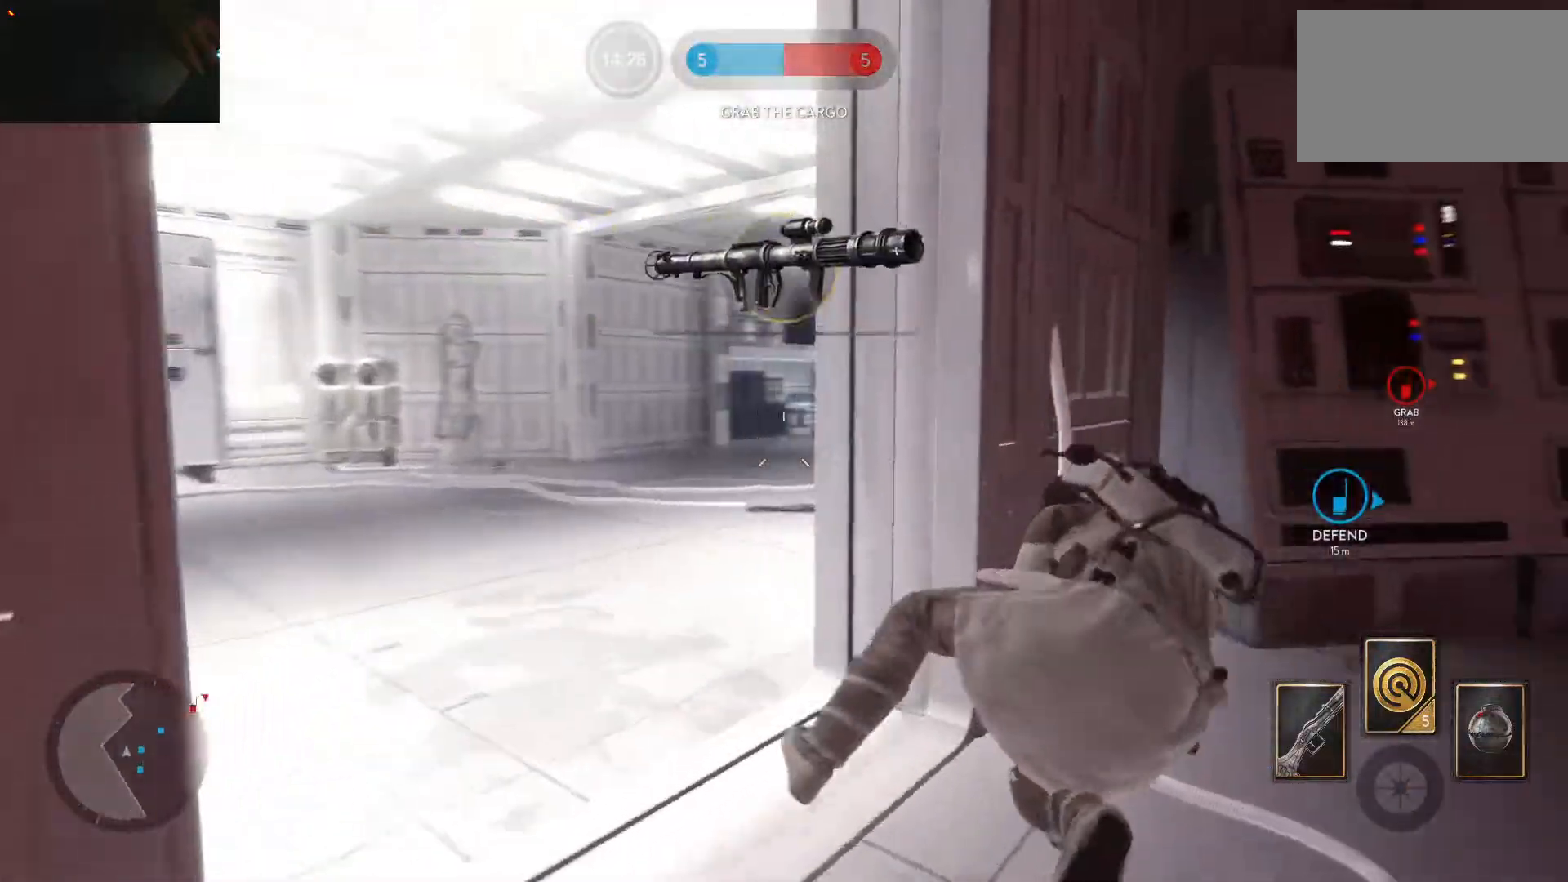
{"keys": ["a", "shift", "w"], "mouse": [], "events": []}
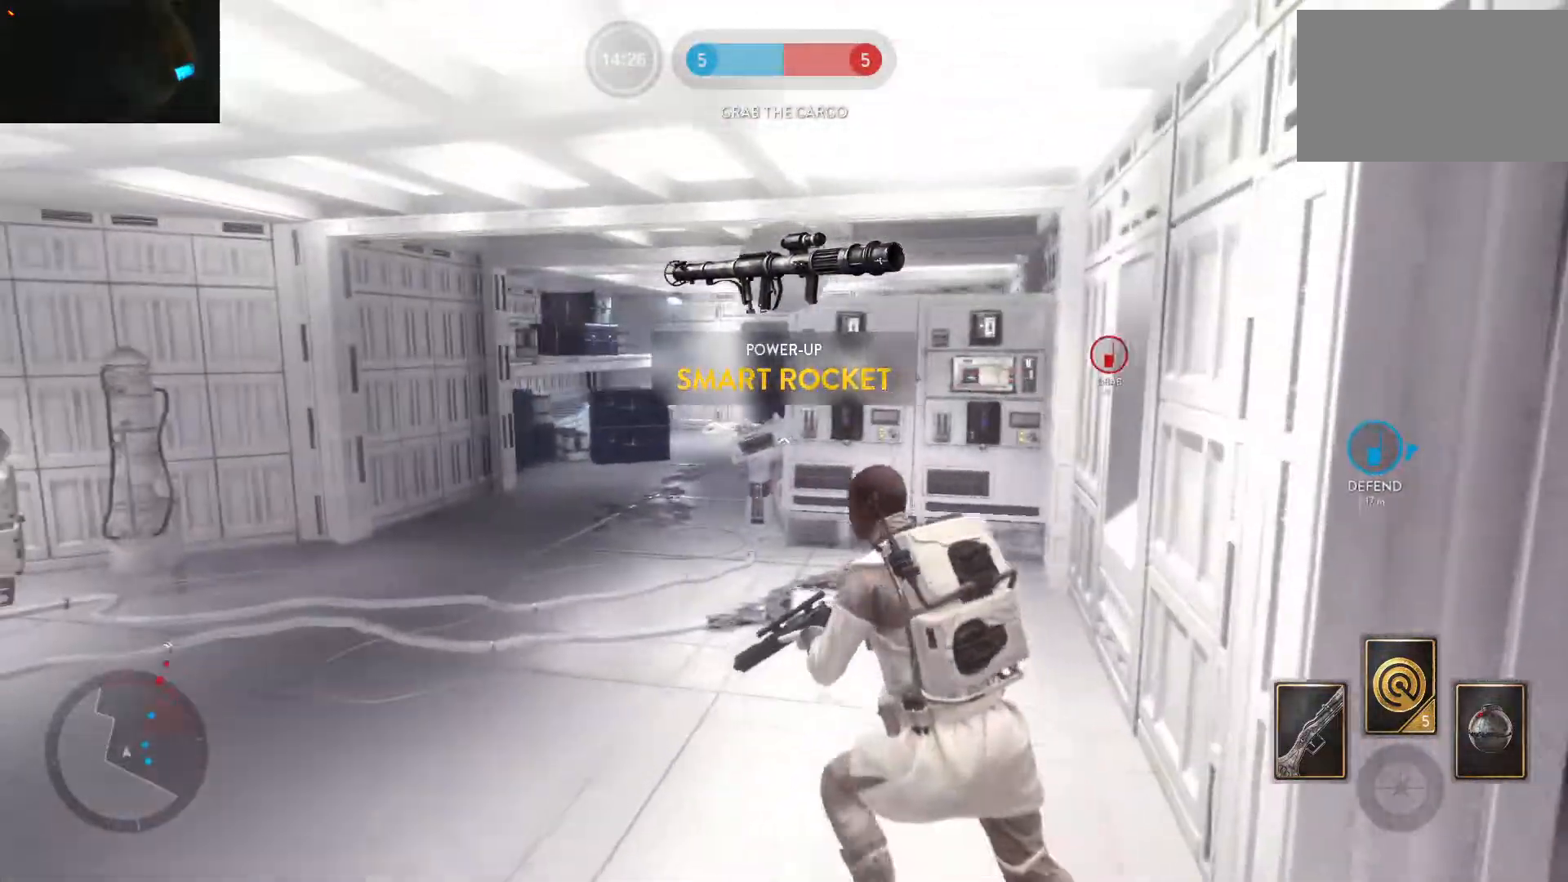
{"keys": ["a", "shift", "w"], "mouse": [], "events": []}
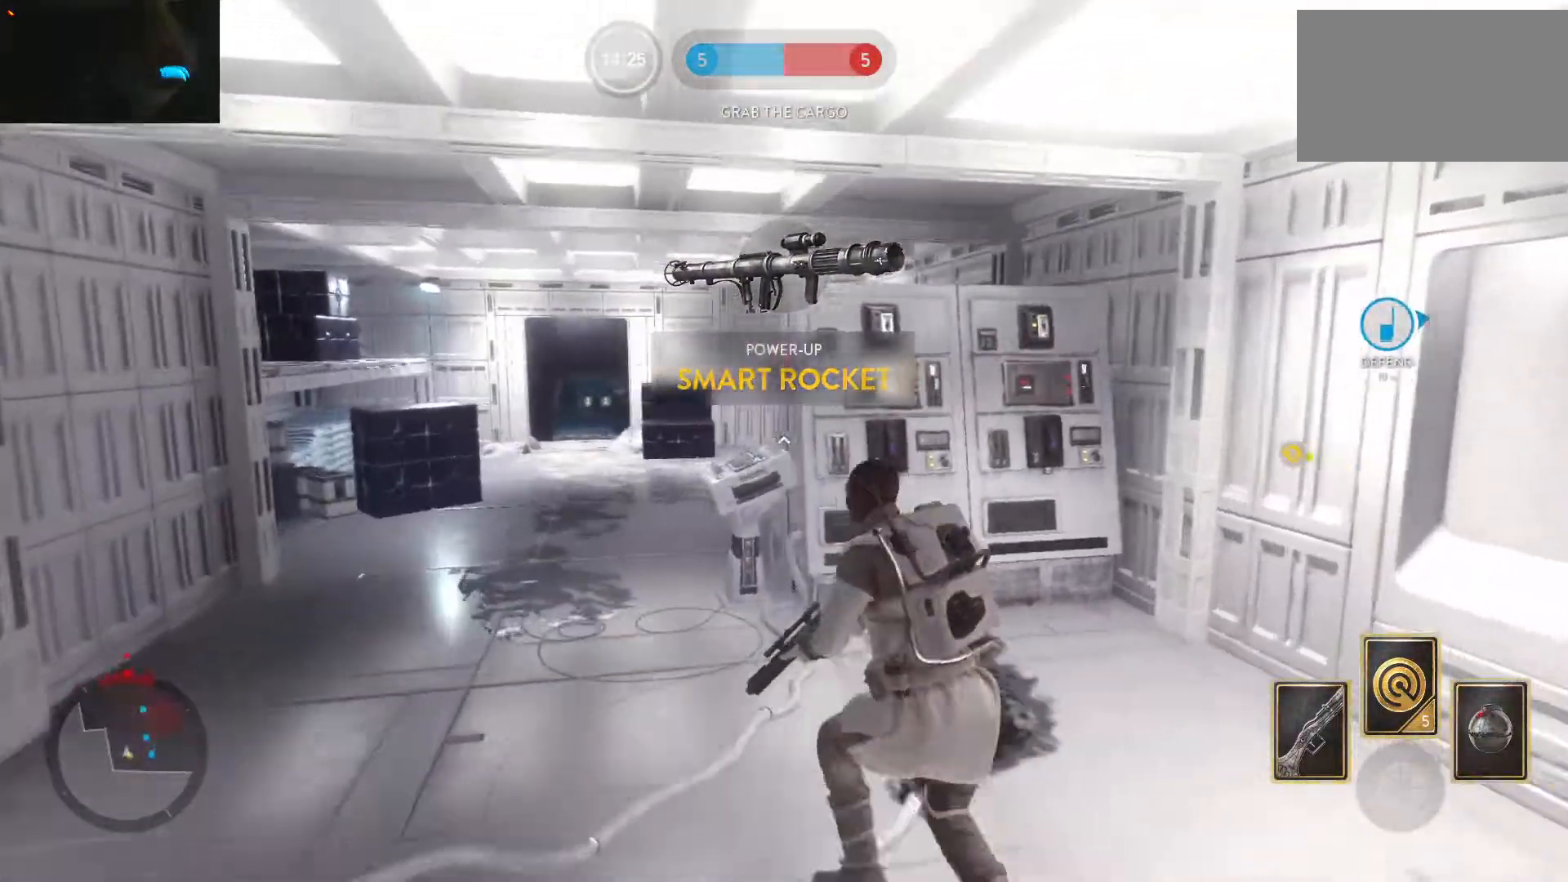
{"keys": ["a", "w"], "mouse": [], "events": [[17, "a", "up"], [200, "space", "down"], [333, "a", "down"], [333, "shift", "up"], [383, "space", "up"]]}
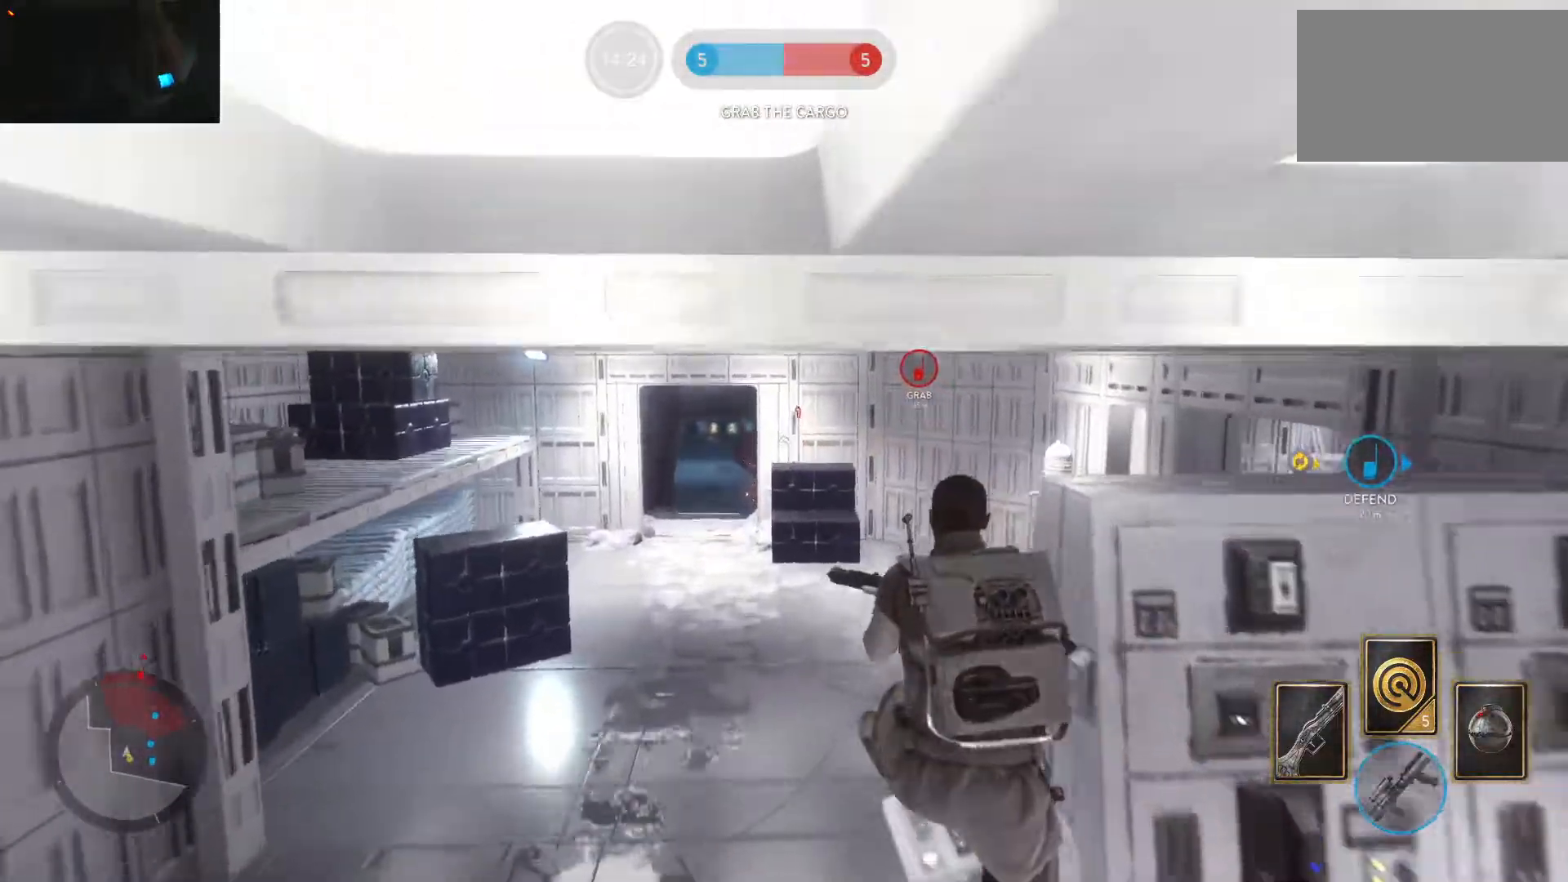
{"keys": ["w"], "mouse": [], "events": [[117, "a", "up"]]}
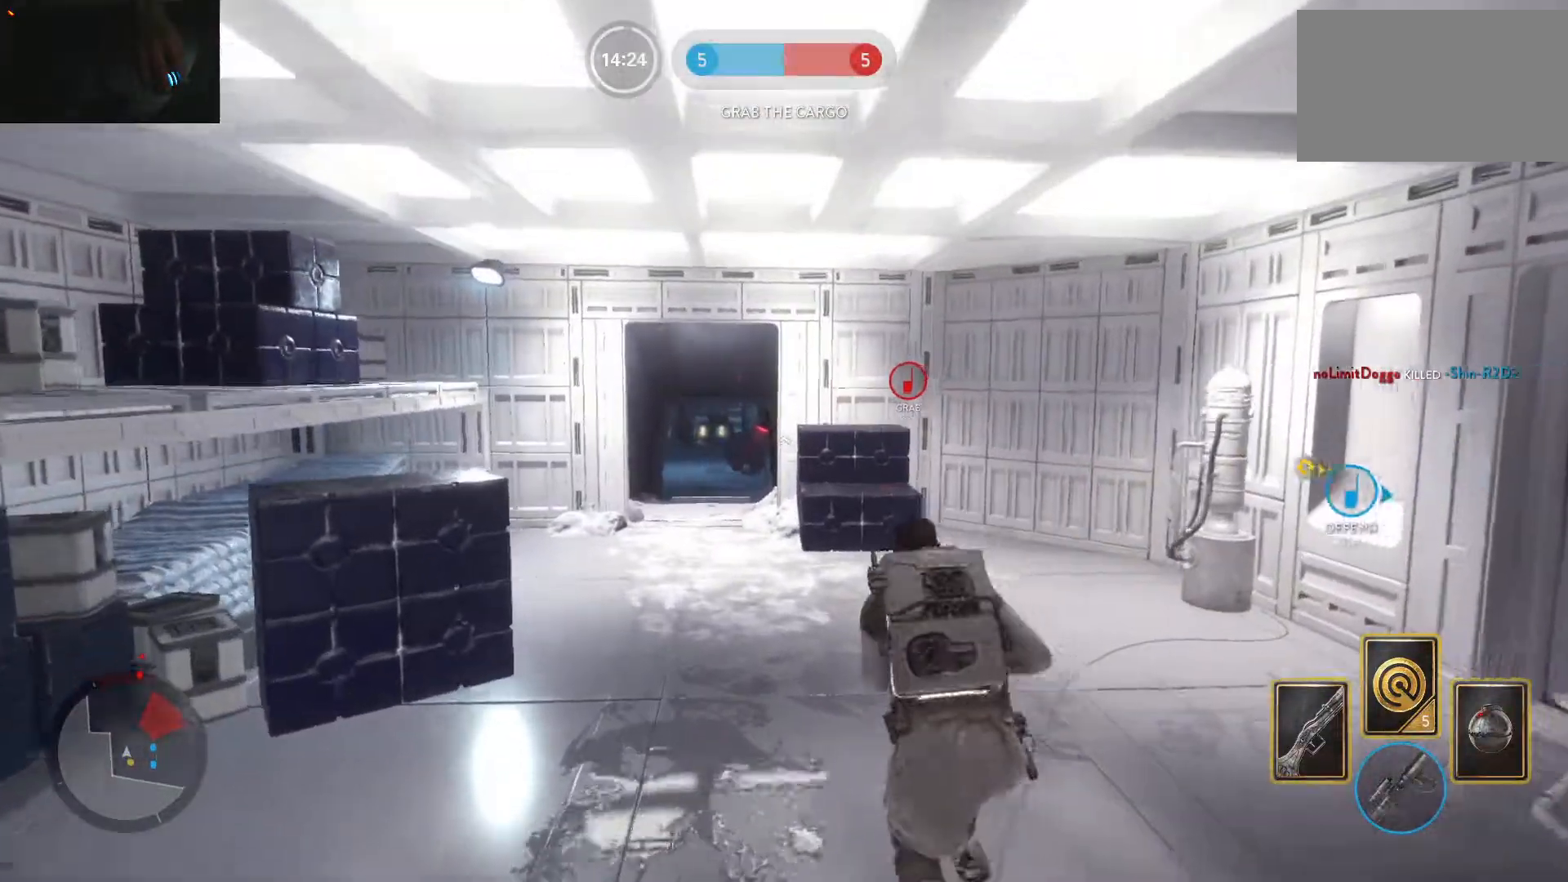
{"keys": ["w"], "mouse": [], "events": [[83, "a", "down"], [83, "w", "up"], [183, "w", "down"], [233, "a", "up"]]}
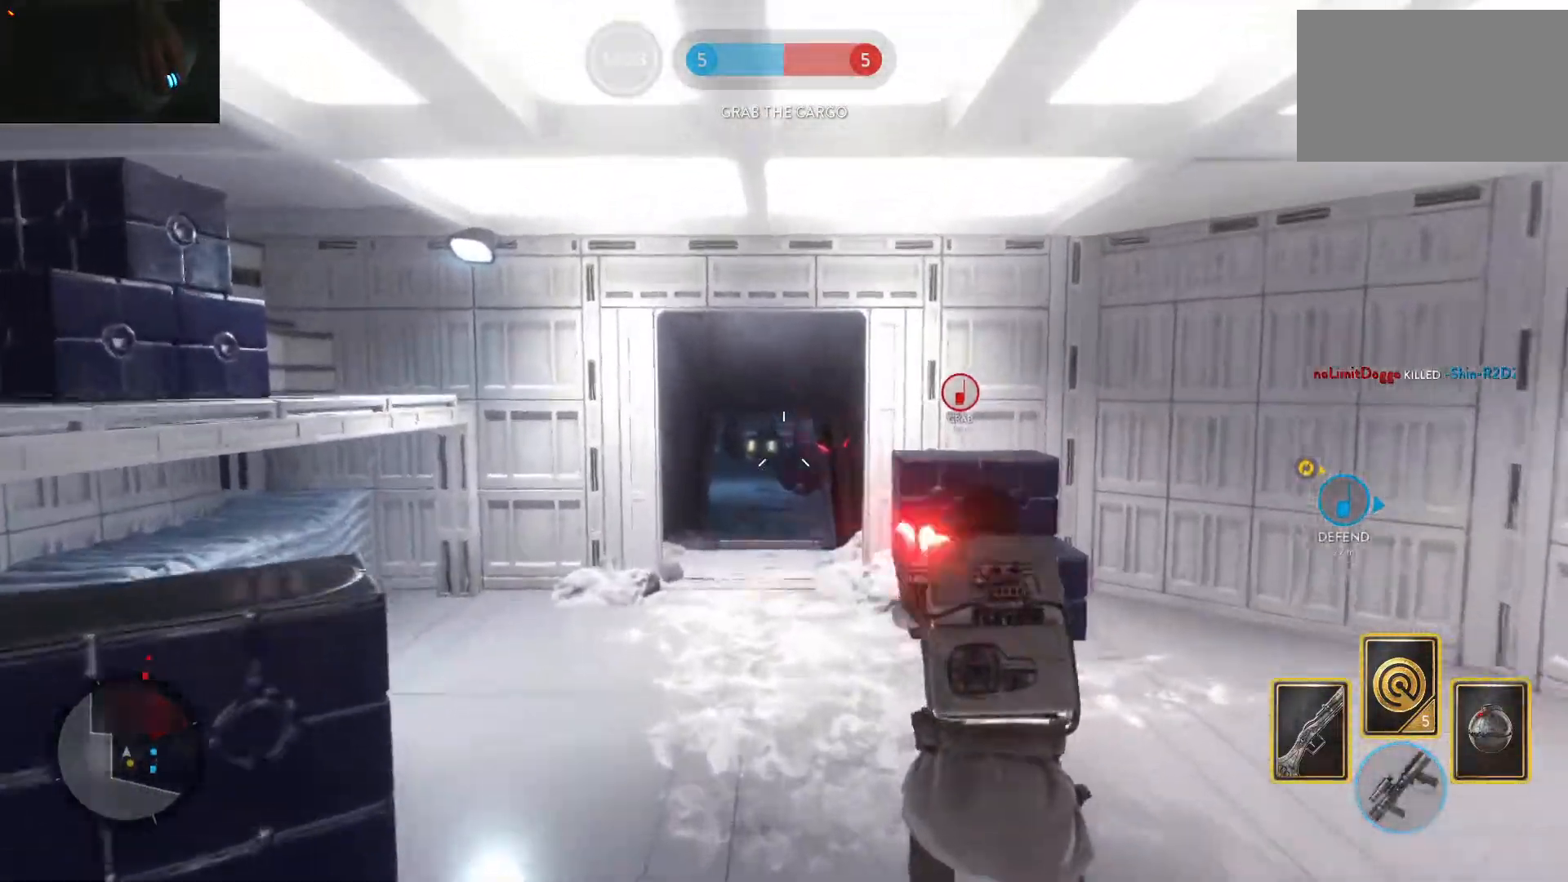
{"keys": ["d"], "mouse": ["left"], "events": [[17, "mouse_left", "down"], [100, "mouse_left", "up"], [150, "d", "down"], [150, "mouse_left", "down"], [250, "mouse_left", "up"], [300, "mouse_left", "down"], [333, "a", "down"], [333, "d", "up"], [383, "mouse_left", "up"], [433, "a", "up"], [433, "d", "down"], [433, "mouse_left", "down"], [483, "w", "up"]]}
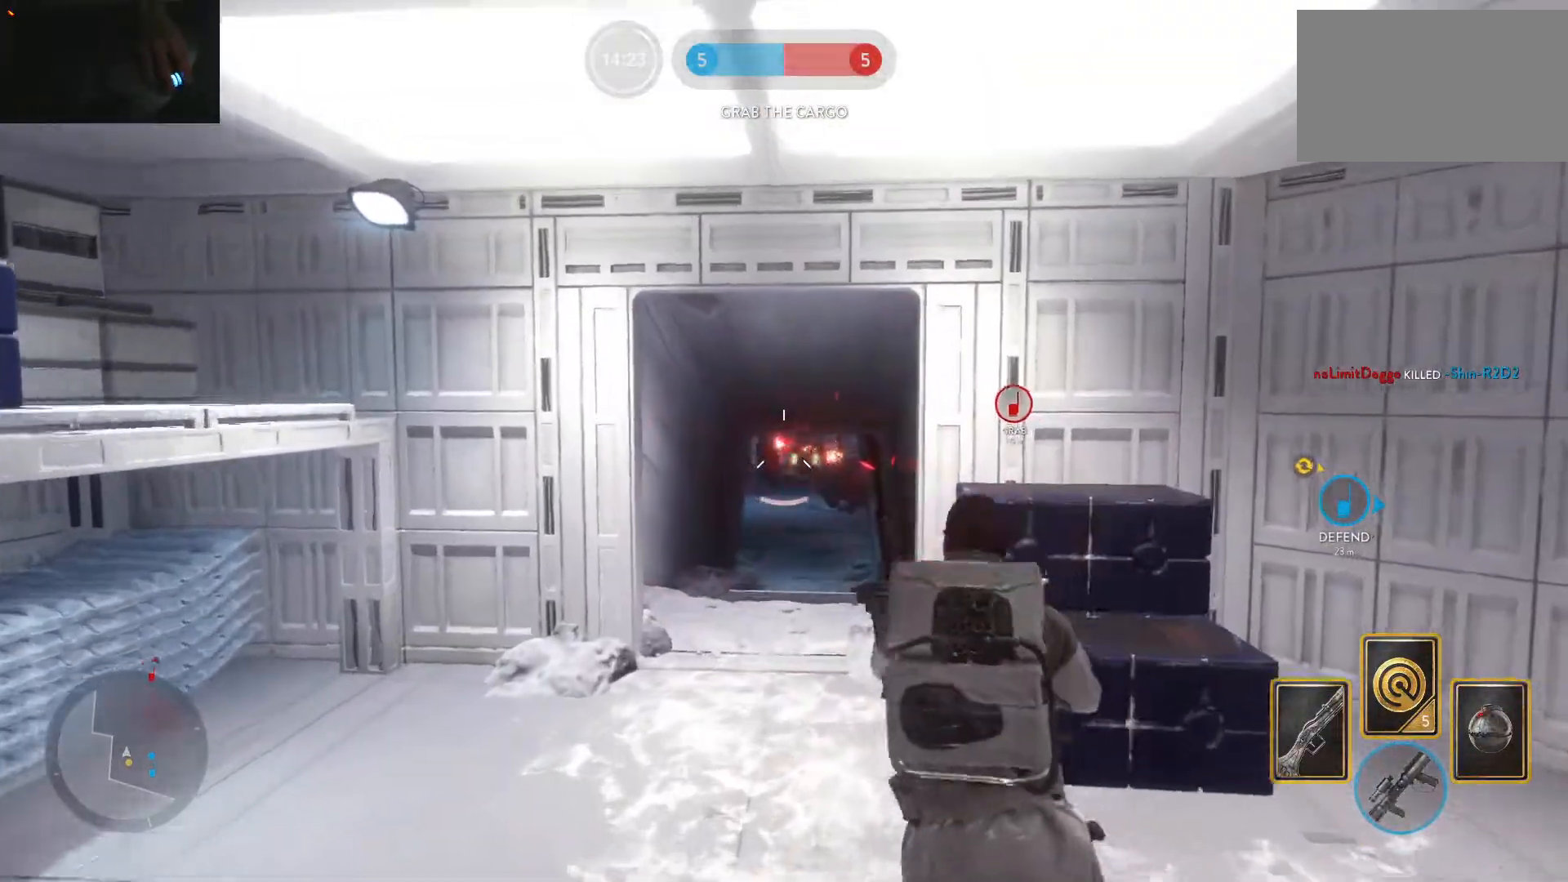
{"keys": ["a"], "mouse": [], "events": [[33, "mouse_left", "up"], [67, "mouse_left", "down"], [167, "mouse_left", "up"], [217, "a", "down"], [217, "mouse_left", "down"], [317, "d", "up"], [317, "mouse_left", "up"], [400, "mouse_left", "down"], [500, "mouse_left", "up"]]}
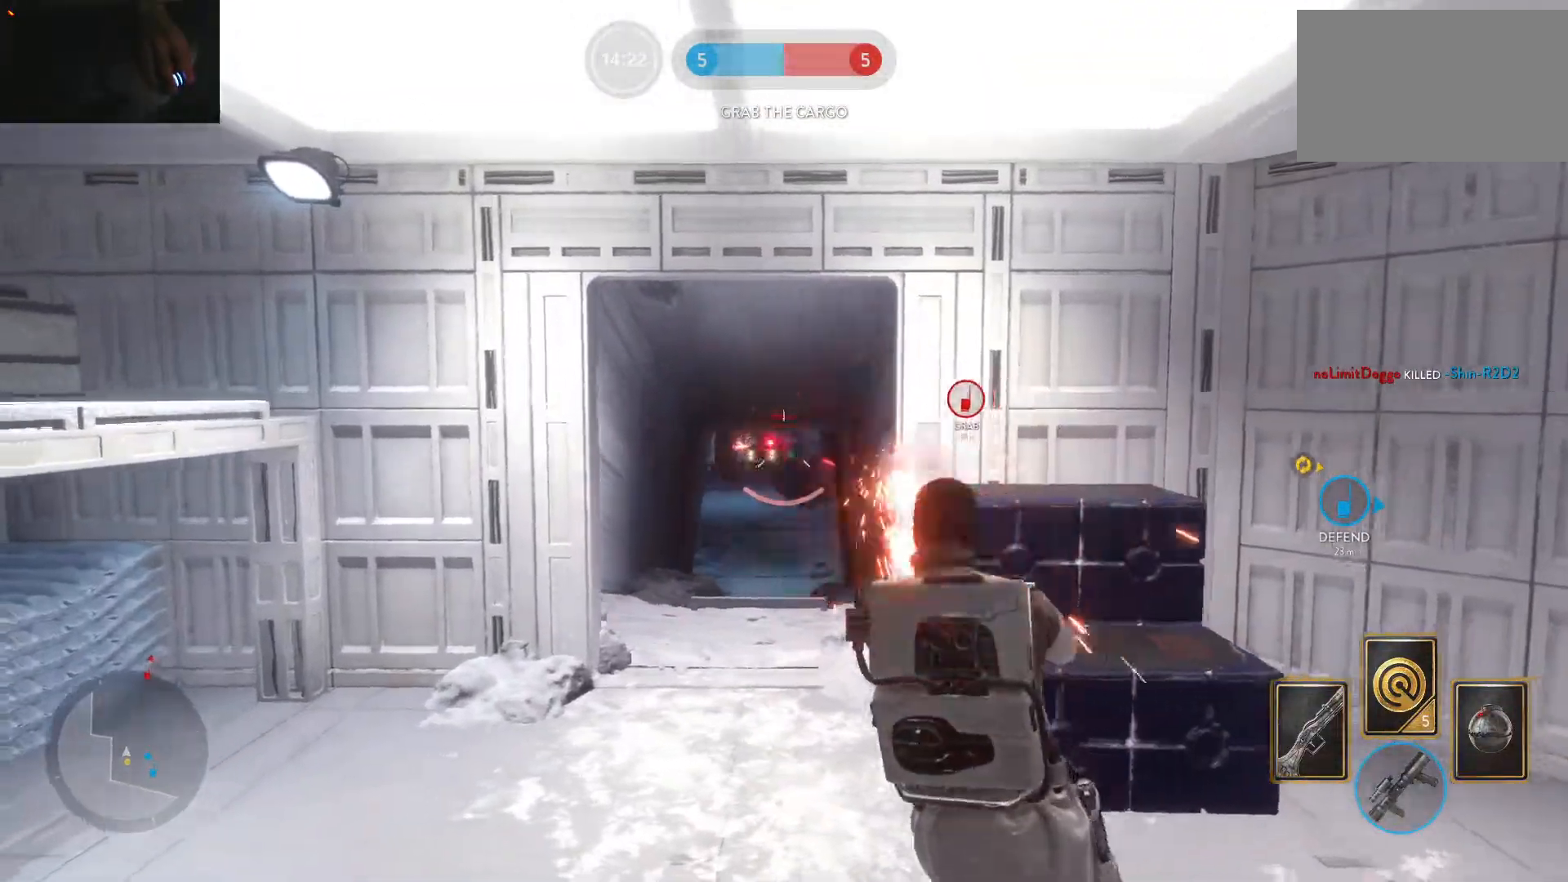
{"keys": ["s"], "mouse": [], "events": [[50, "d", "down"], [50, "mouse_left", "down"], [83, "a", "up"], [133, "mouse_left", "up"], [183, "mouse_left", "down"], [283, "s", "down"], [317, "d", "up"], [467, "mouse_left", "up"]]}
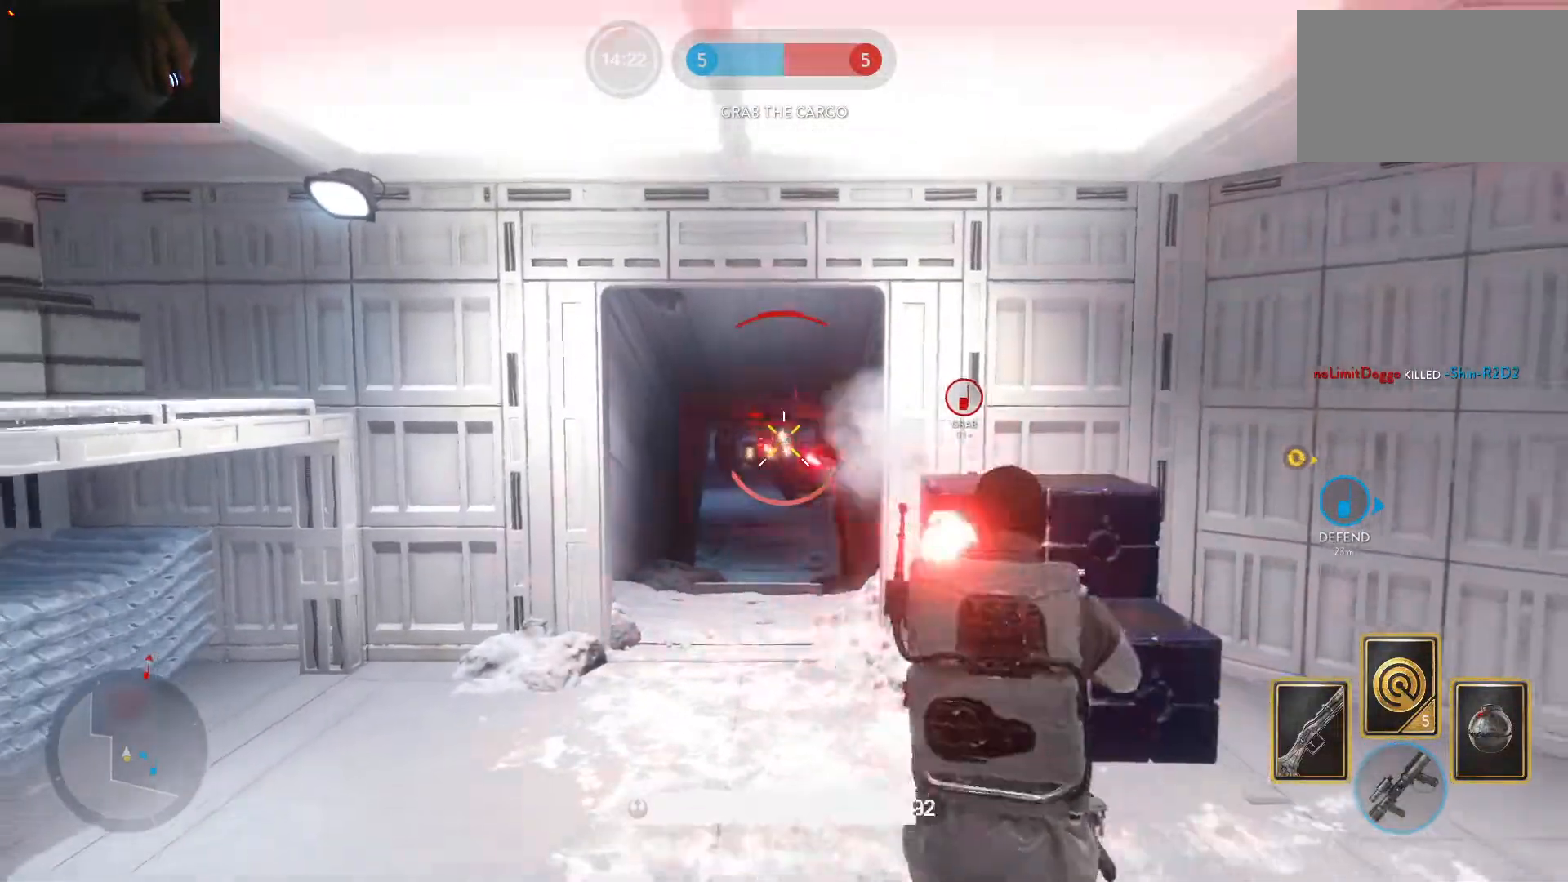
{"keys": ["d", "shift", "w"], "mouse": [], "events": [[17, "d", "down"], [17, "mouse_left", "down"], [67, "alt", "down"], [67, "s", "up"], [100, "mouse_left", "up"], [250, "w", "down"], [300, "alt", "up"], [300, "shift", "down"]]}
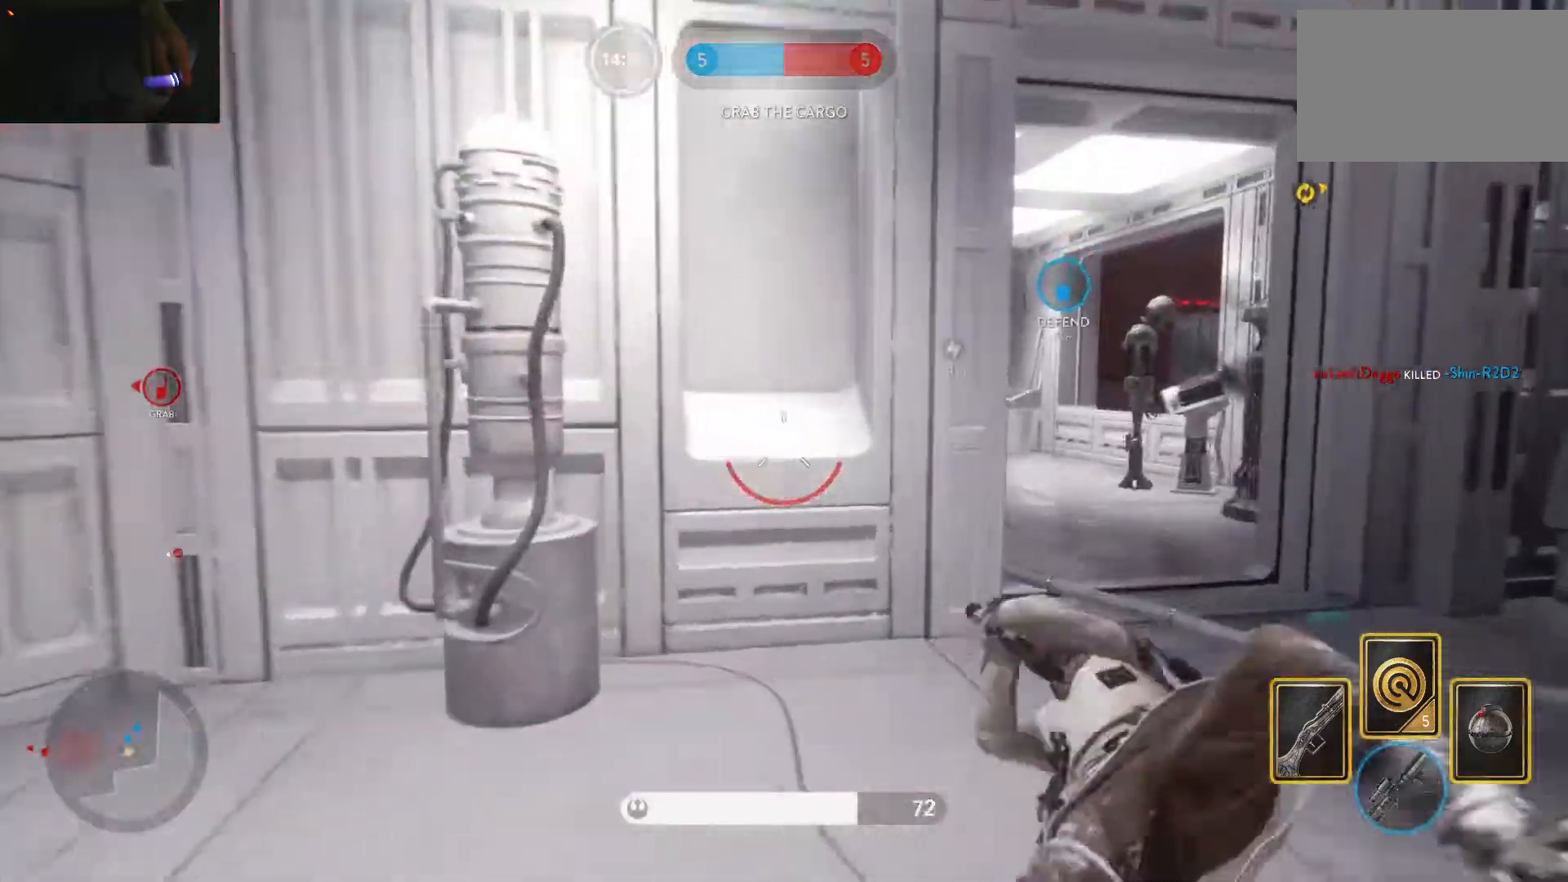
{"keys": ["c", "w"], "mouse": [], "events": [[350, "d", "up"], [450, "c", "down"], [500, "shift", "up"]]}